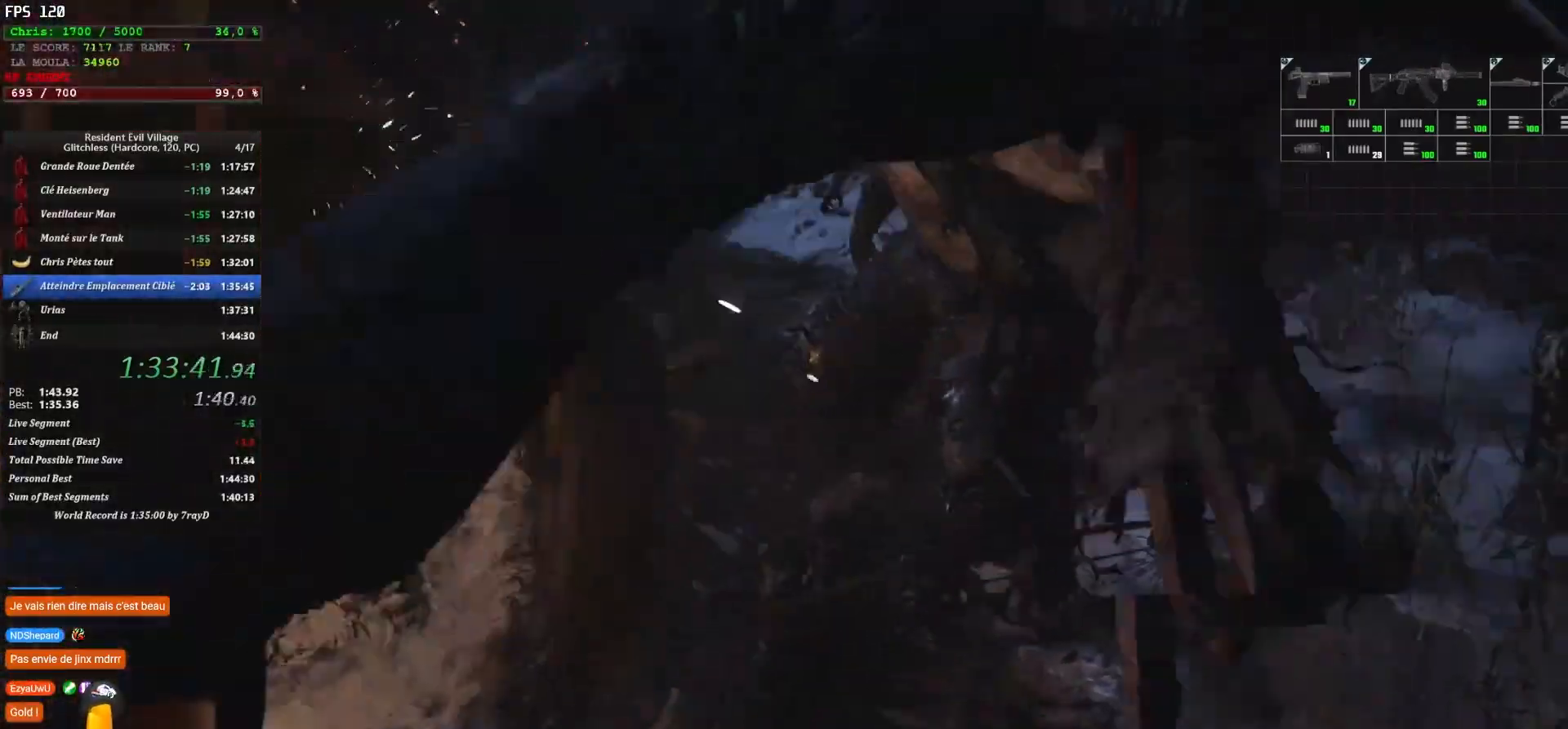
Gameplay with keyboard and mouse; each line is a JSON object with the keys and mouse buttons held at the frame after it. "events" lists presses ("down") and releases ("up") of "1", "2", "3", "4", "5", "a", "alt", "c", "caps_lock", "ctrl", "d", "e", "escape", "f", "g", "q", "r", "s", "shift", "space", "t", "tab", "v", "w", "x", "z" and "mouse_wheel" between this image and that frame as [ms after this image, input, new state], when the widget could be followed in between. "mouse_wheel" = the "wheel" button of the "mouse" list. No other keys are recorded. "wheel" means that the mouse wheel is clicked or scrolled. "mouse_move" is the direction in which the mouse moves at that frame (one of eight, or "still"), when it could be read.
{"keys": ["d", "shift", "z"], "mouse": [], "mouse_move": "up-right", "events": [[334, "d", "up"], [467, "d", "down"]]}
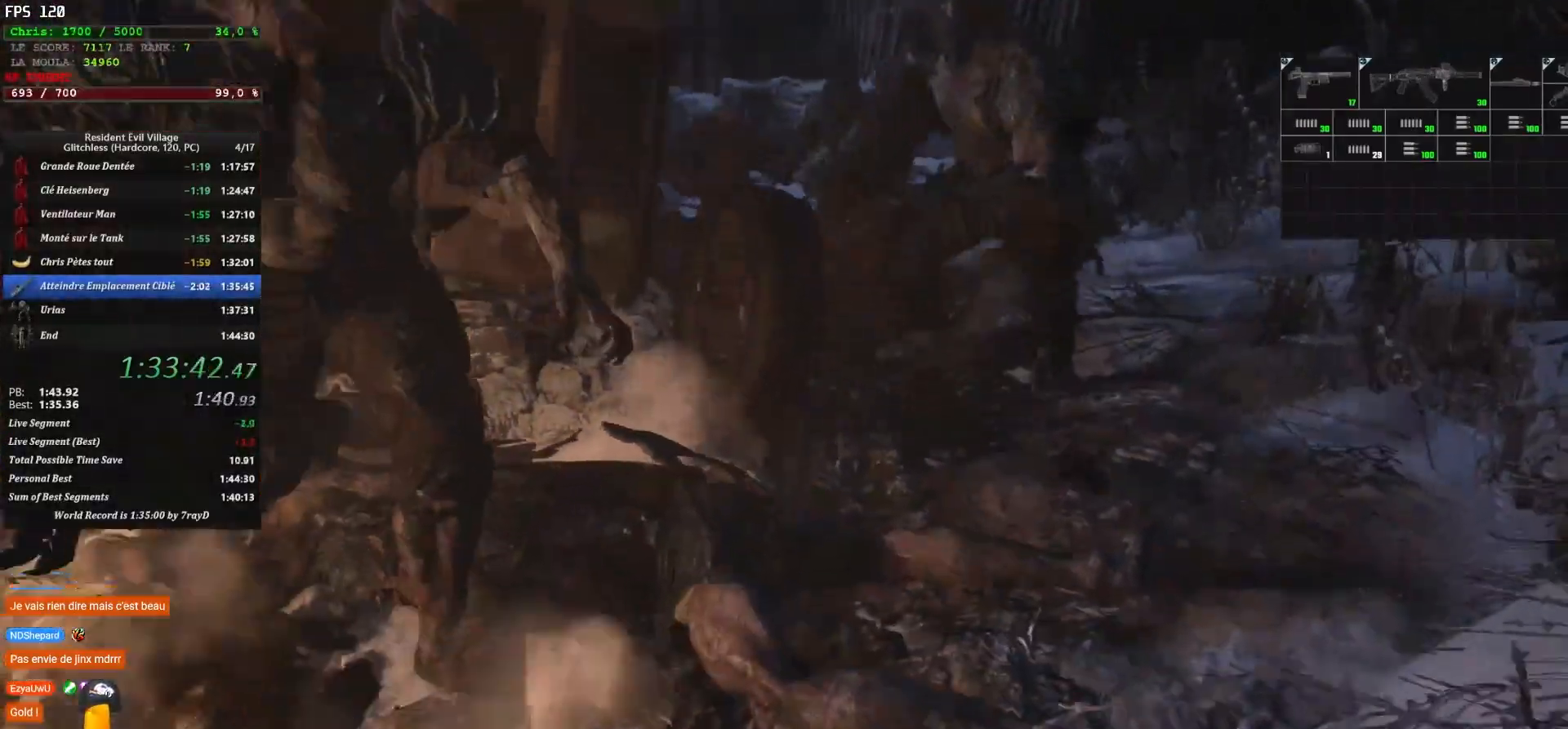
{"keys": ["d", "shift", "z"], "mouse": [], "mouse_move": "up-right", "events": []}
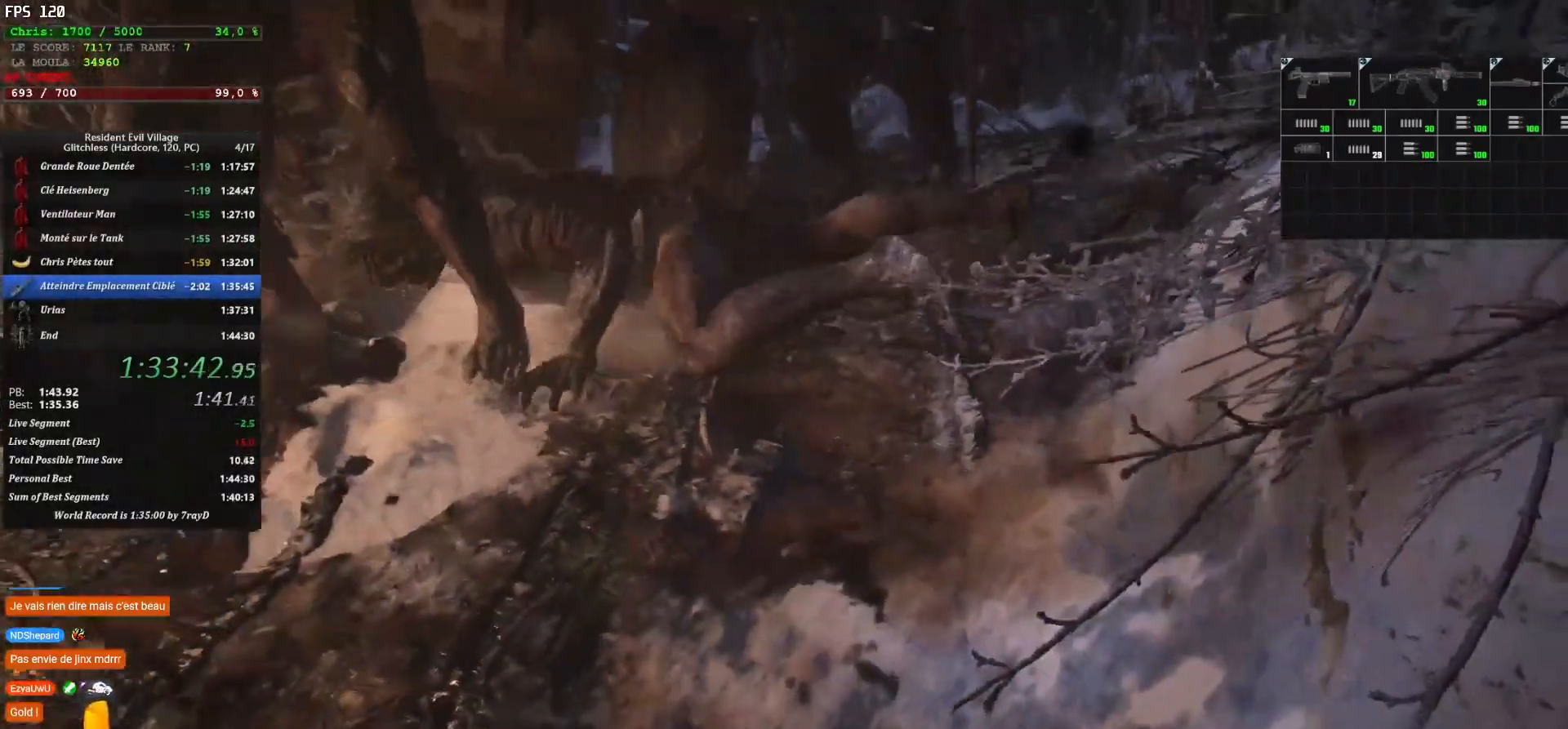
{"keys": ["shift", "z"], "mouse": [], "mouse_move": "up-right", "events": [[250, "d", "up"]]}
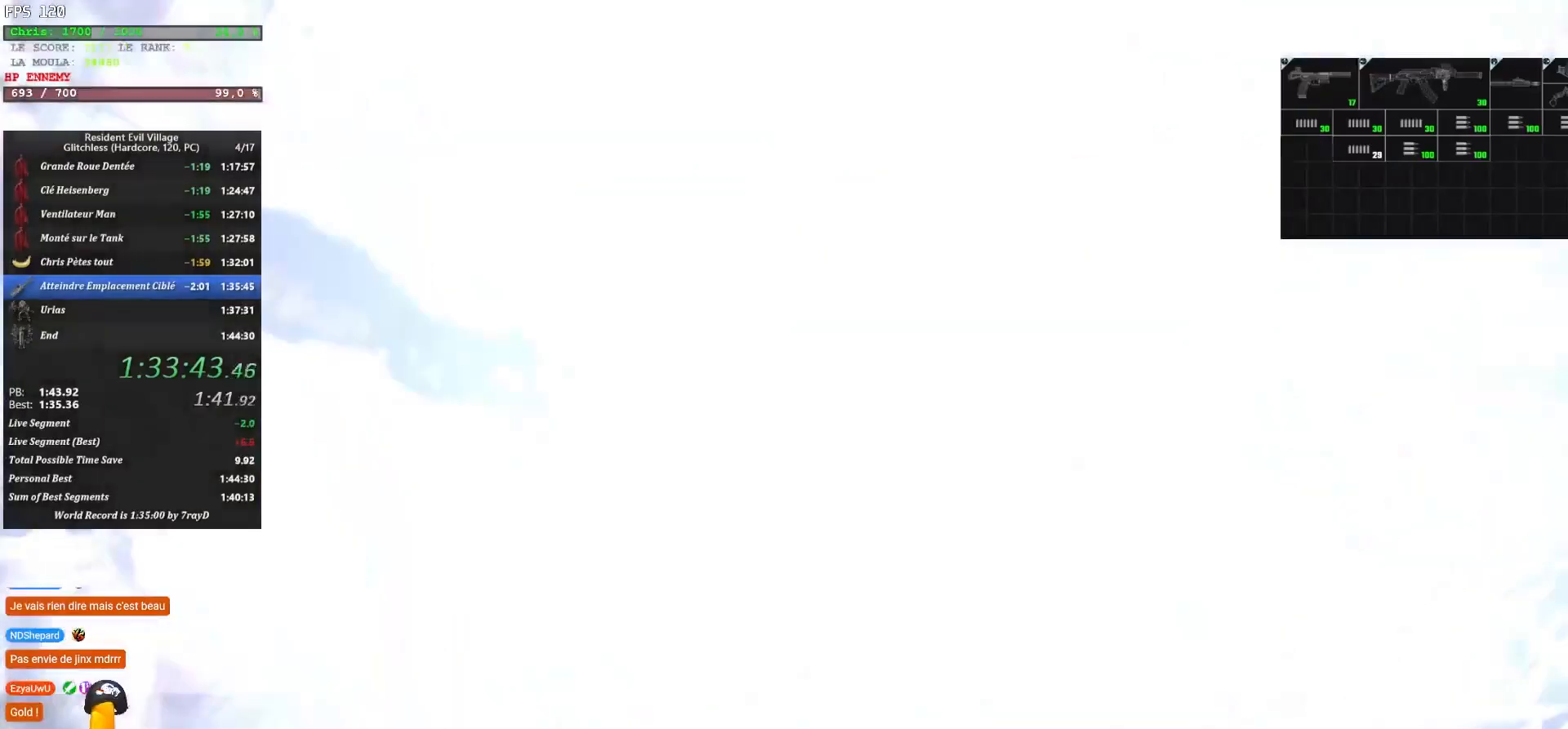
{"keys": ["d", "shift", "z"], "mouse": [], "mouse_move": "still"}
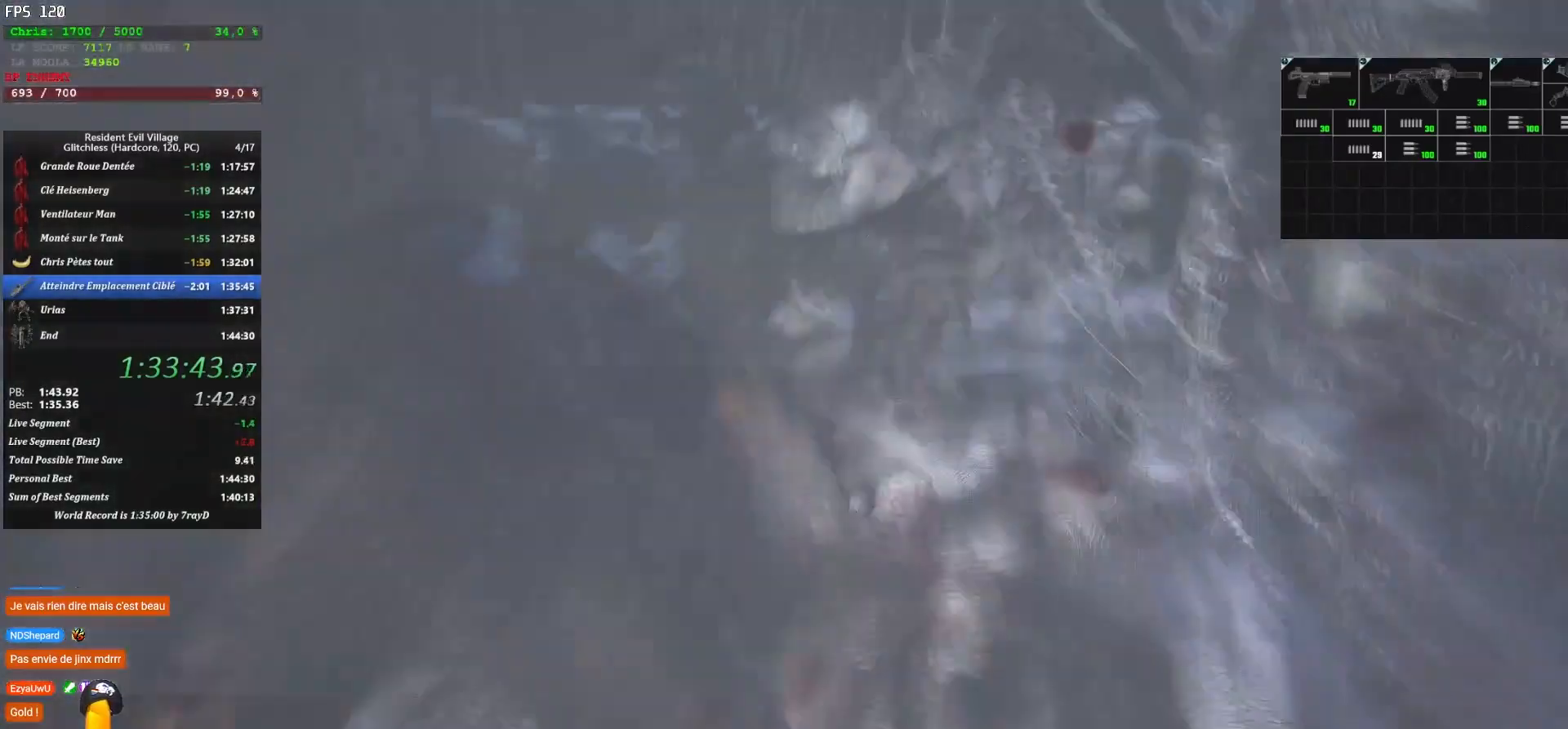
{"keys": ["shift", "z"], "mouse": [], "mouse_move": "right", "events": [[117, "d", "up"]]}
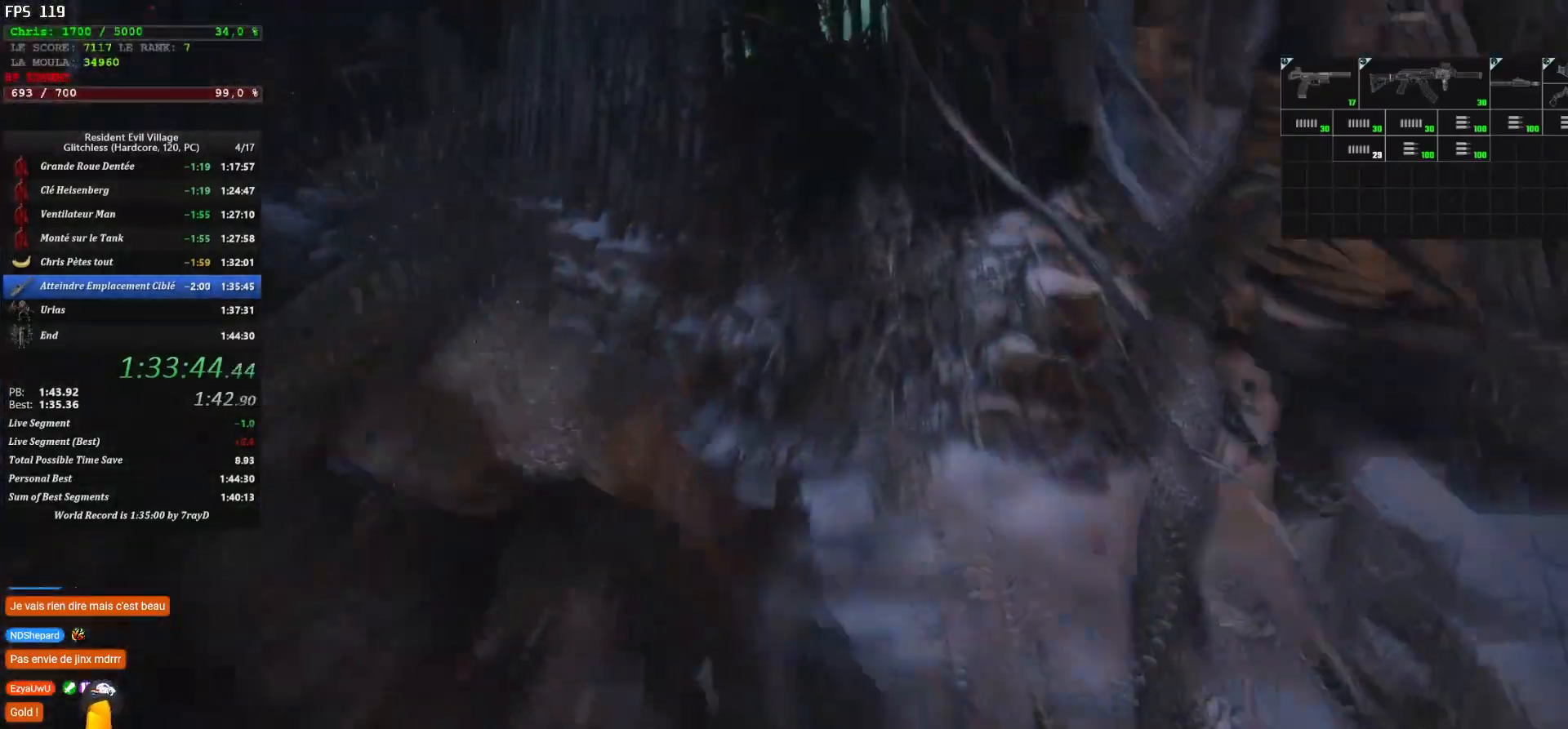
{"keys": ["shift", "z"], "mouse": [], "mouse_move": "up", "events": []}
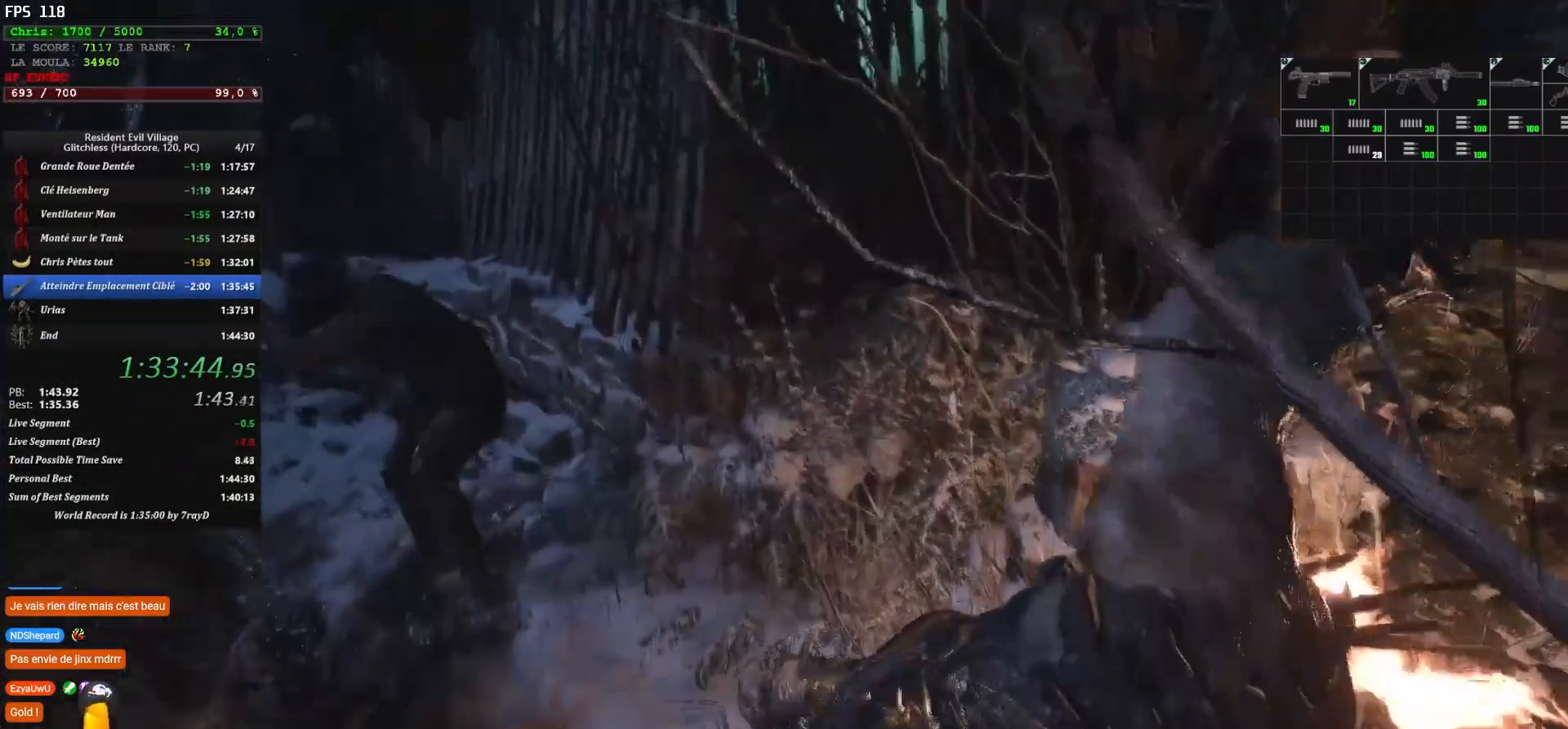
{"keys": ["d", "shift", "z"], "mouse": [], "mouse_move": "still", "events": [[284, "d", "down"]]}
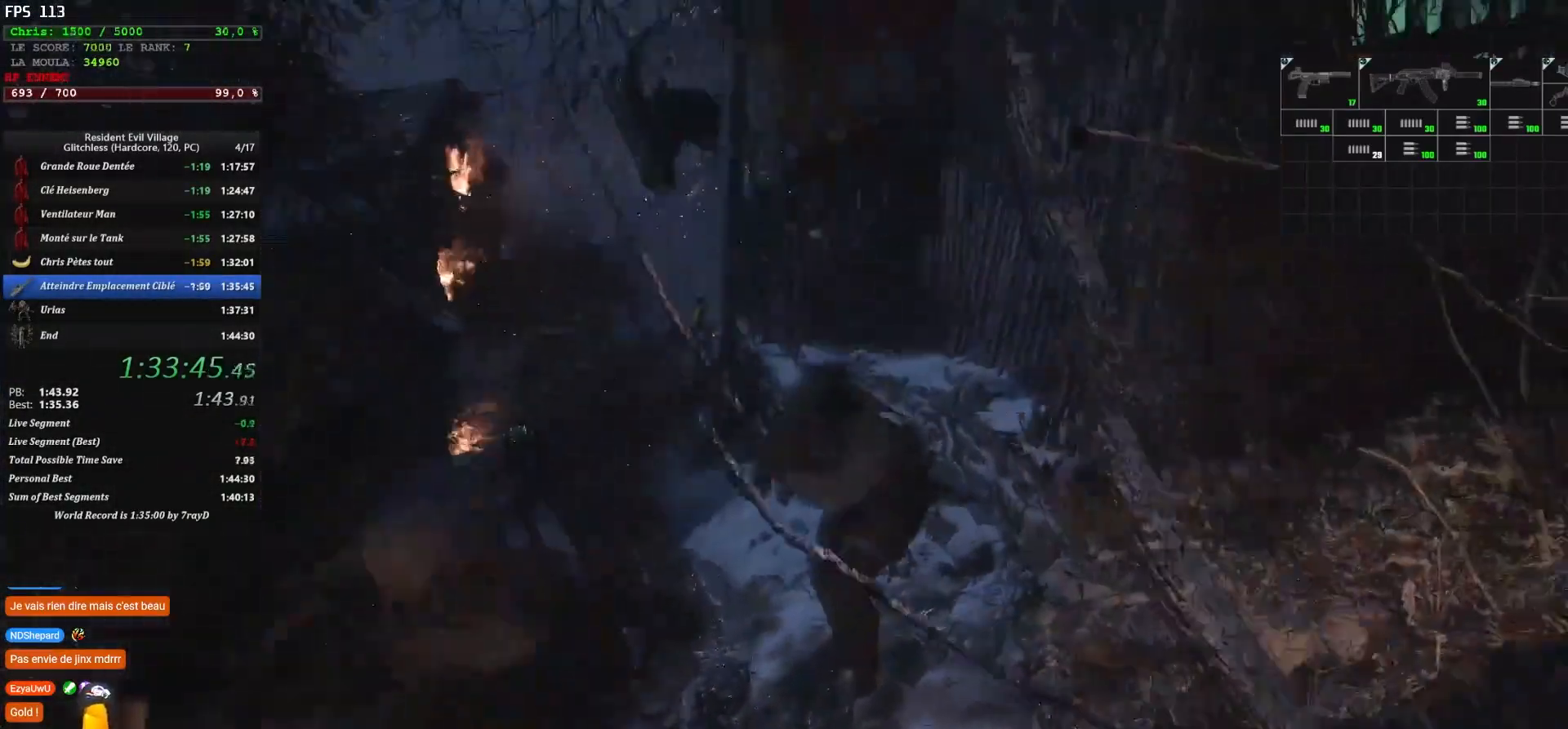
{"keys": ["shift", "z"], "mouse": [], "mouse_move": "down-left", "events": [[17, "d", "up"]]}
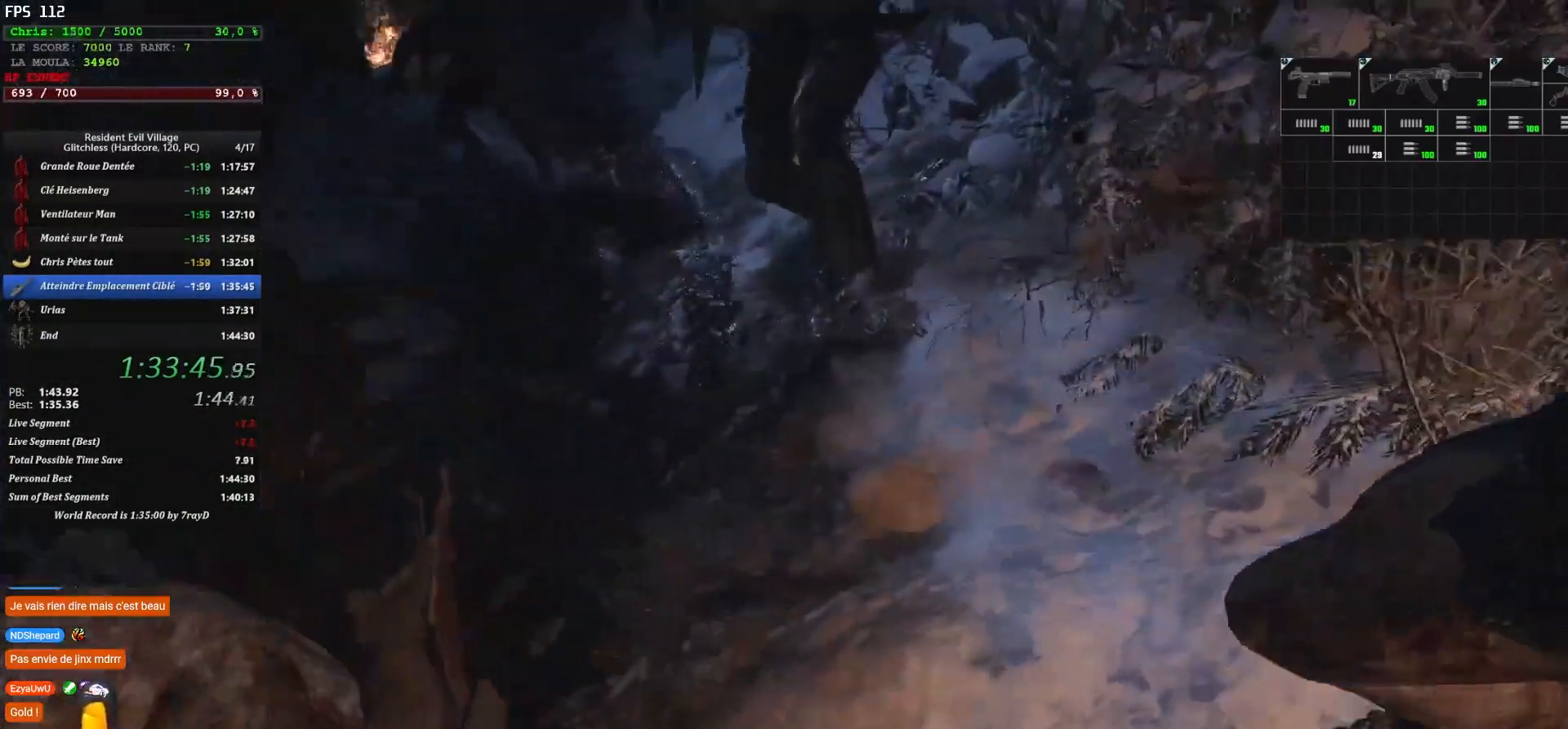
{"keys": ["shift", "z"], "mouse": [], "mouse_move": "still", "events": []}
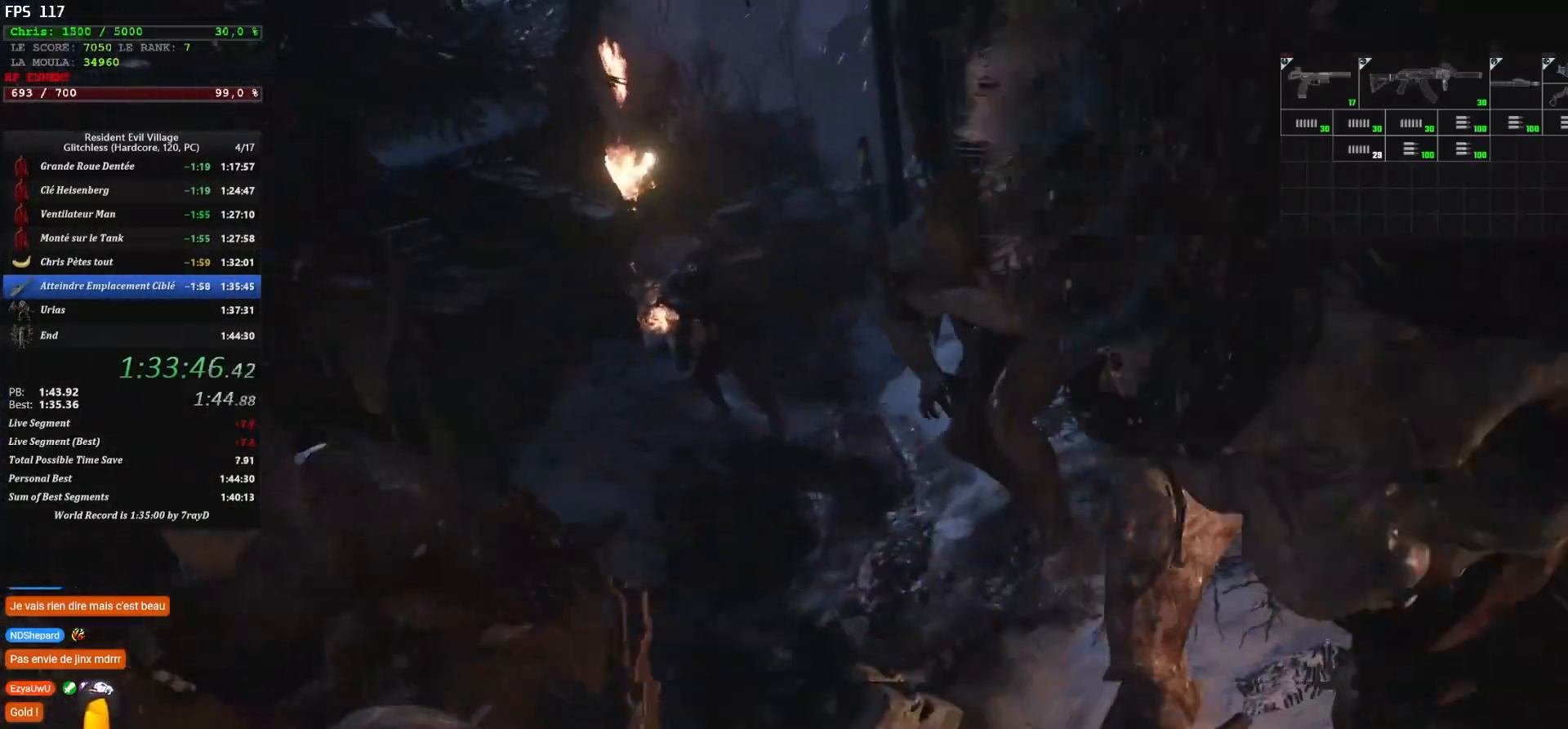
{"keys": ["shift", "z"], "mouse": [], "mouse_move": "still", "events": []}
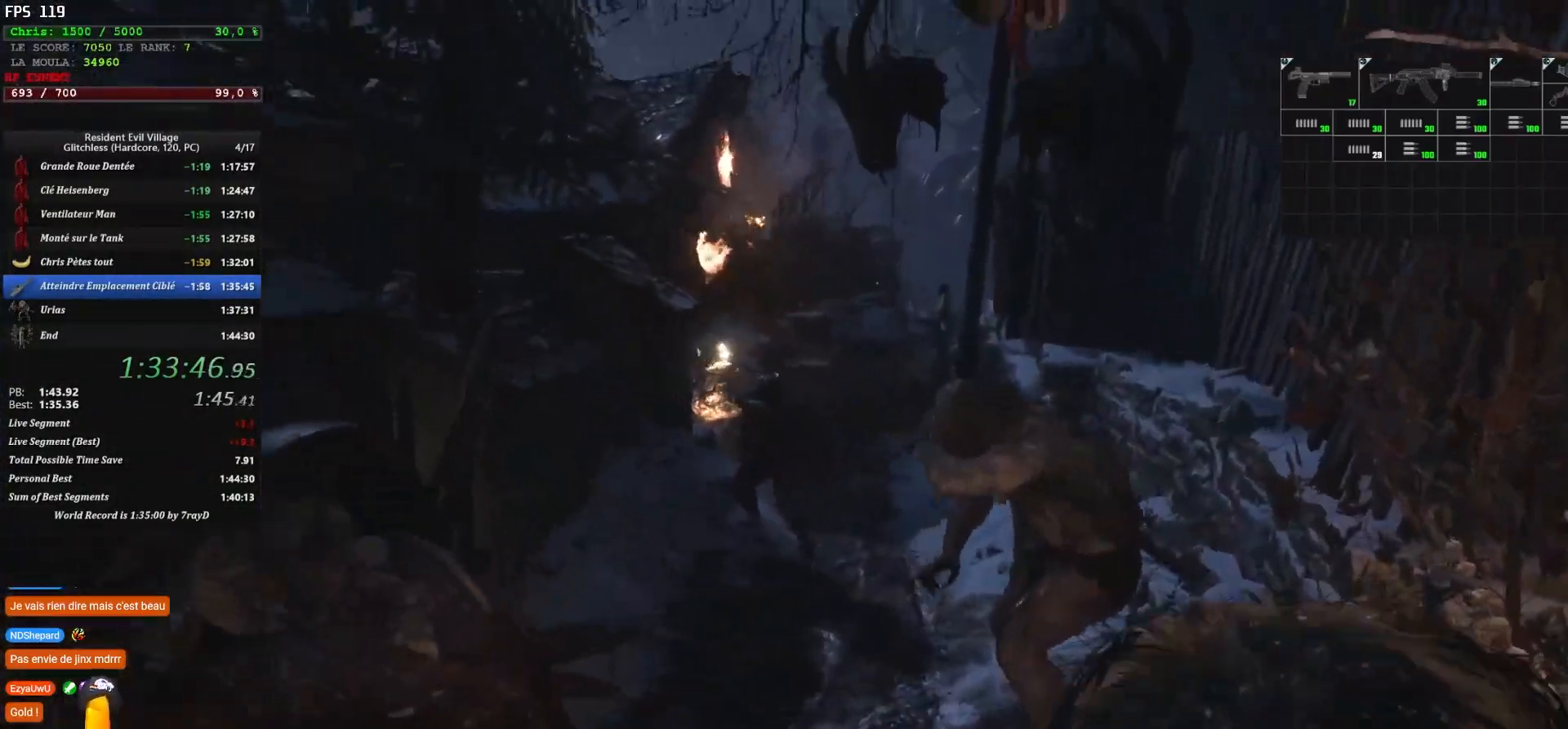
{"keys": ["shift", "z"], "mouse": [], "mouse_move": "down", "events": [[267, "2", "down"], [384, "2", "up"]]}
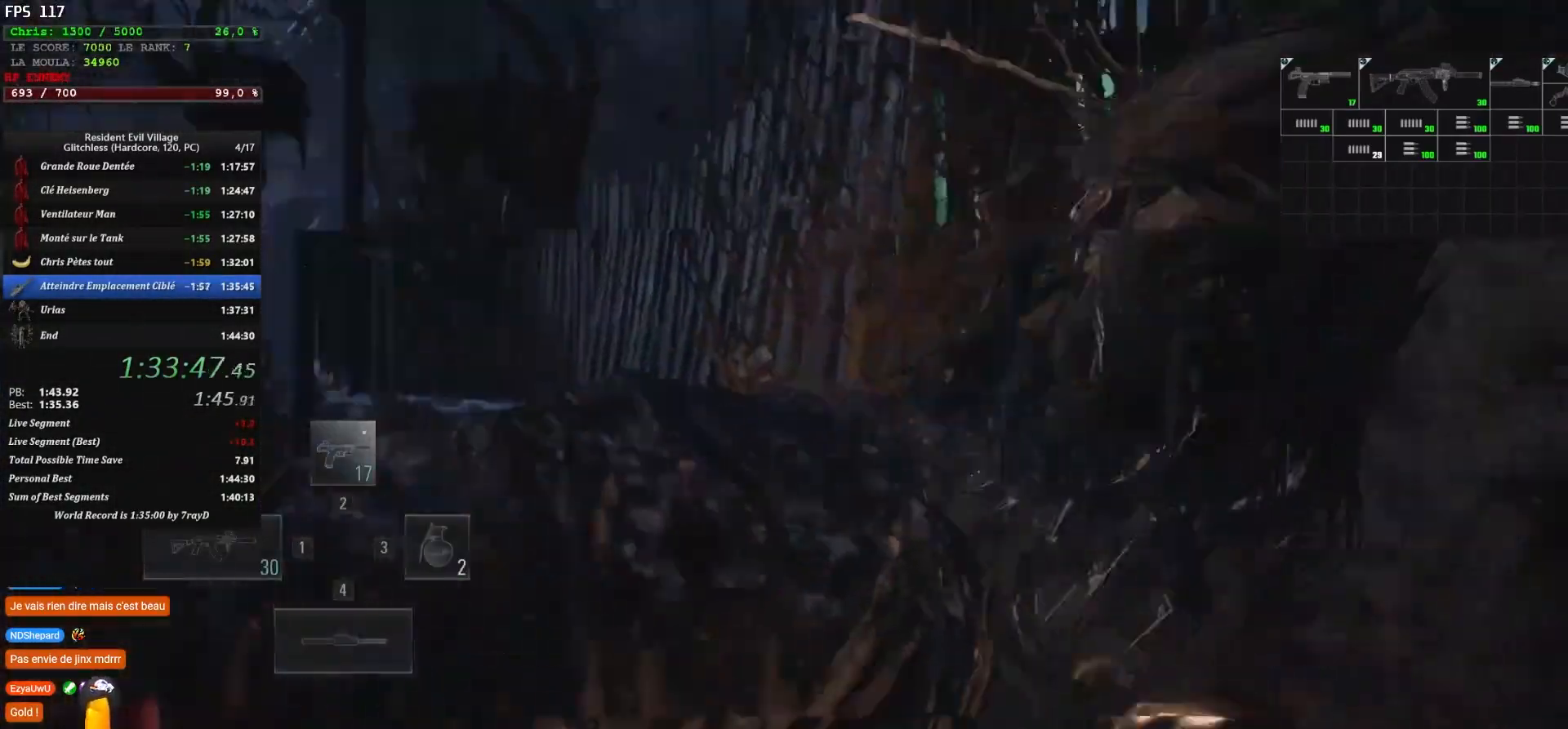
{"keys": ["shift", "z"], "mouse": [], "mouse_move": "still", "events": [[167, "tab", "down"], [367, "tab", "up"]]}
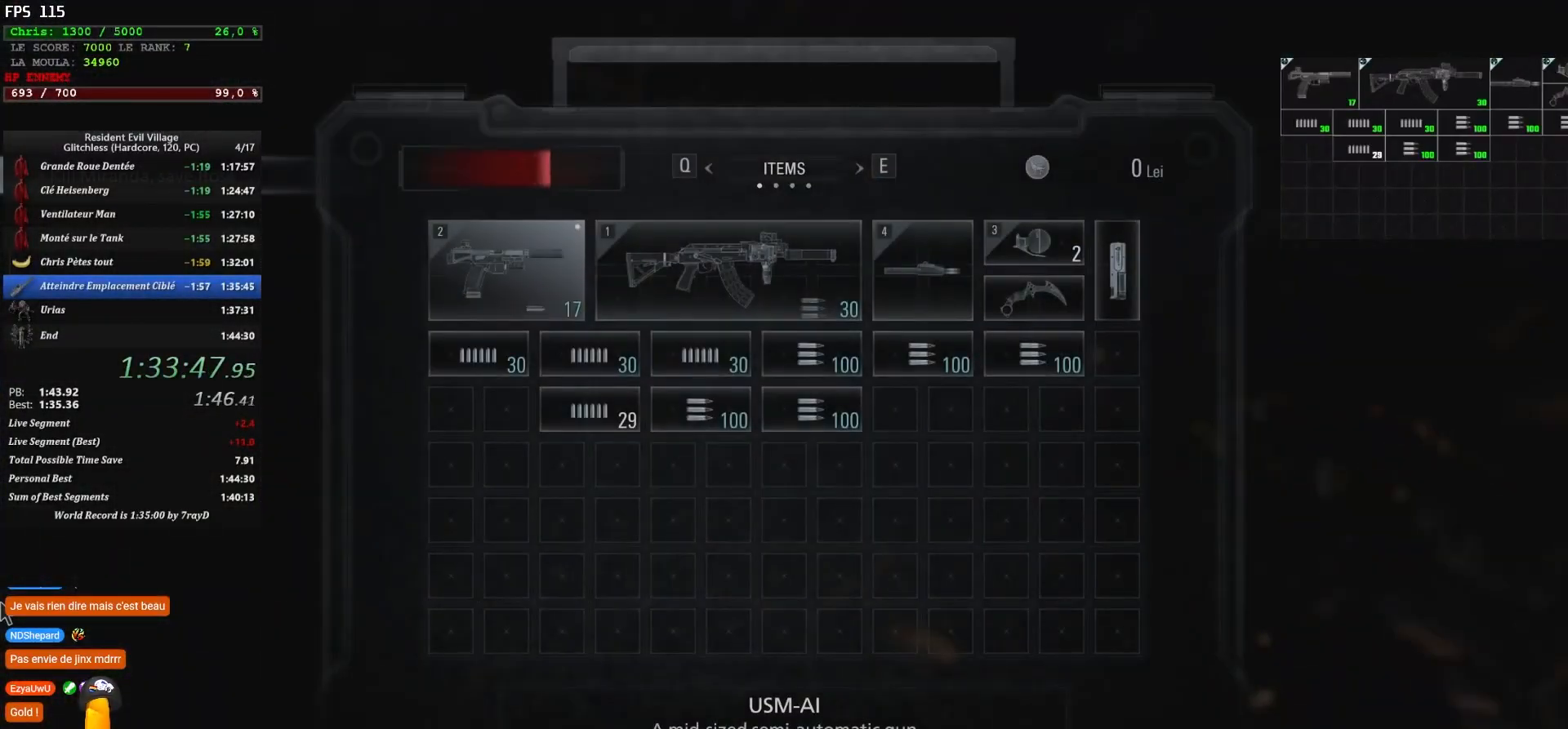
{"keys": ["z"], "mouse": [], "mouse_move": "right", "events": [[250, "tab", "down"], [350, "shift", "up"], [400, "tab", "up"]]}
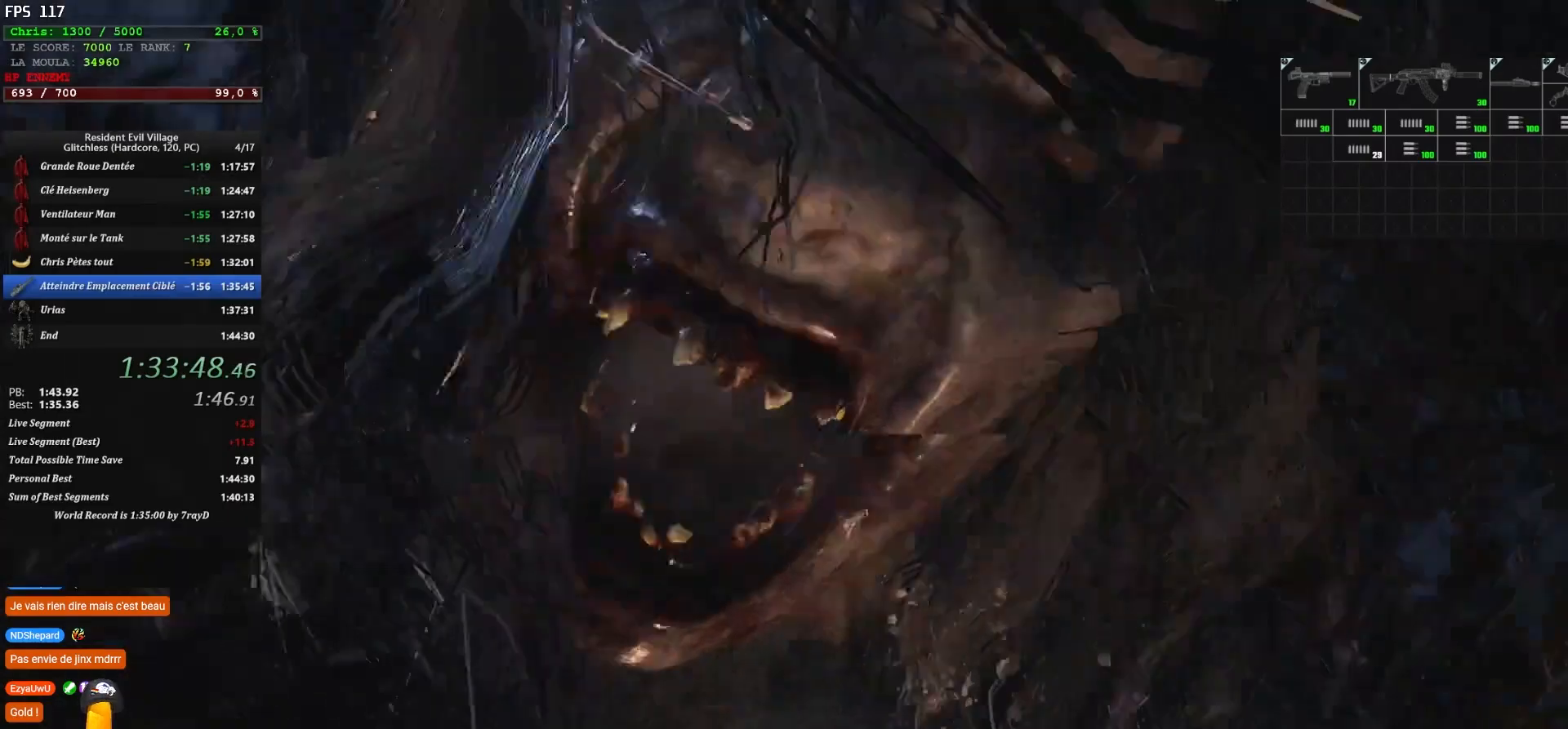
{"keys": ["z"], "mouse": [], "mouse_move": "left", "events": [[234, "3", "down"], [334, "3", "up"], [384, "3", "down"], [484, "3", "up"]]}
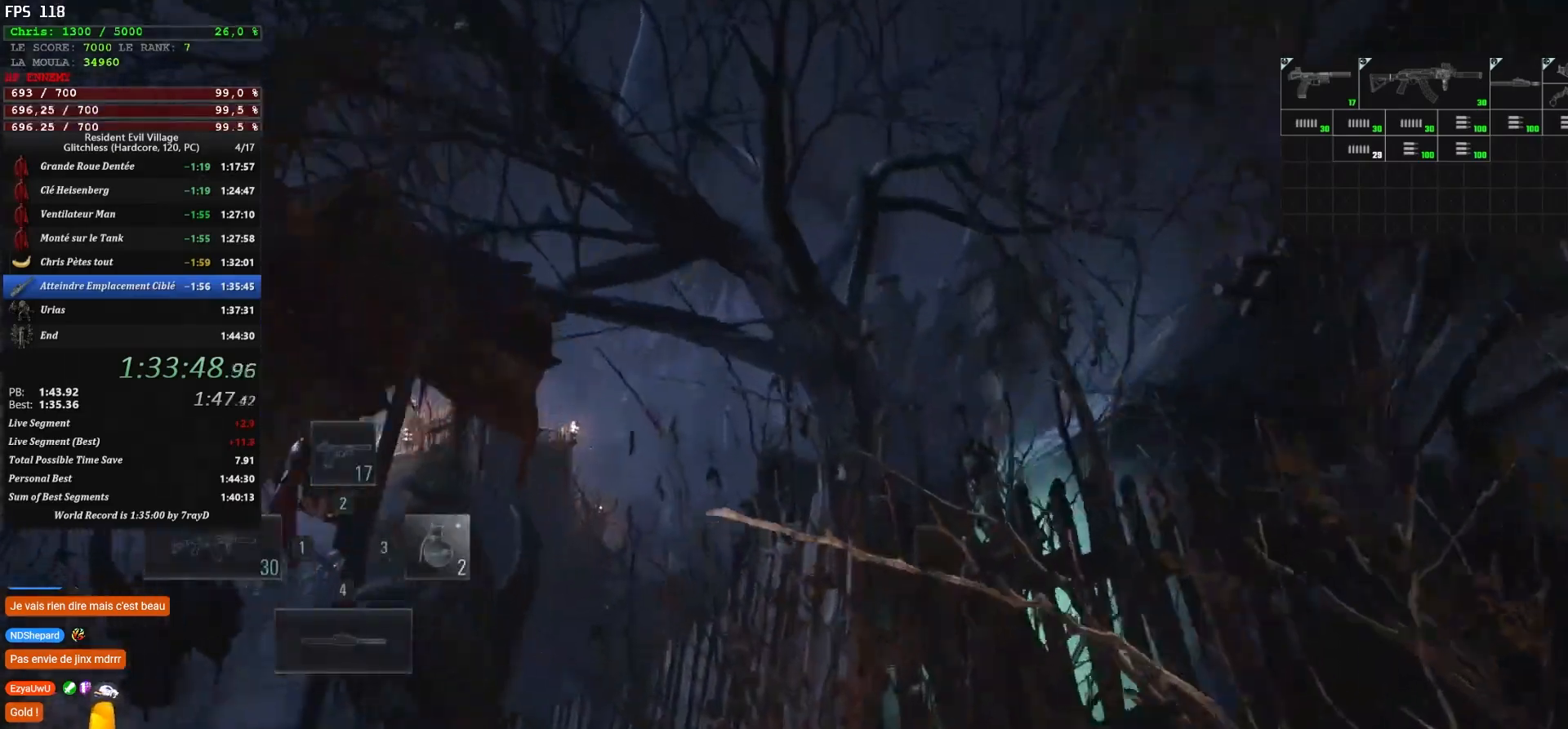
{"keys": ["z"], "mouse": [], "mouse_move": "down-left", "events": [[50, "3", "down"], [134, "3", "up"], [184, "3", "down"], [250, "3", "up"]]}
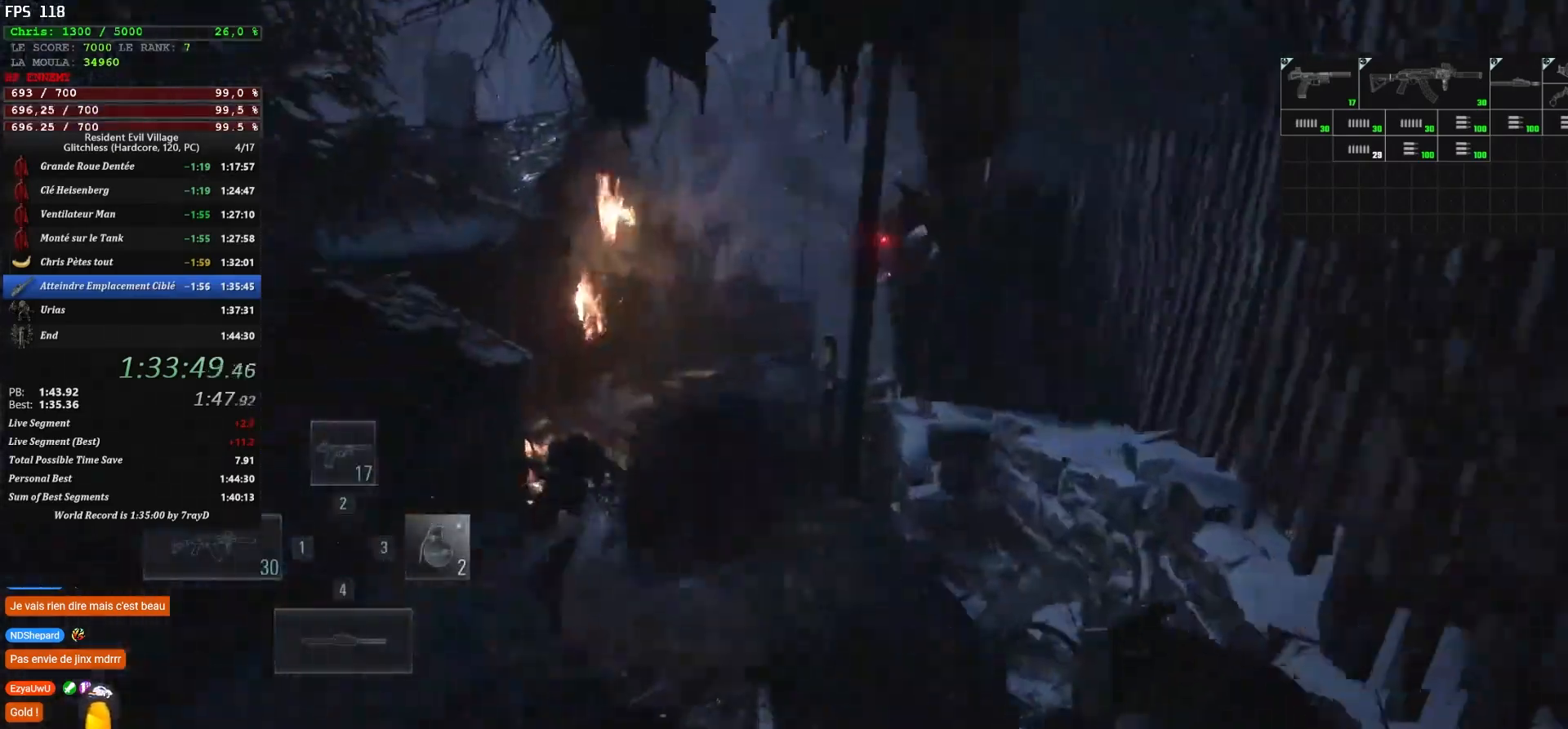
{"keys": ["shift", "z"], "mouse": [], "mouse_move": "up-right", "events": [[50, "shift", "down"]]}
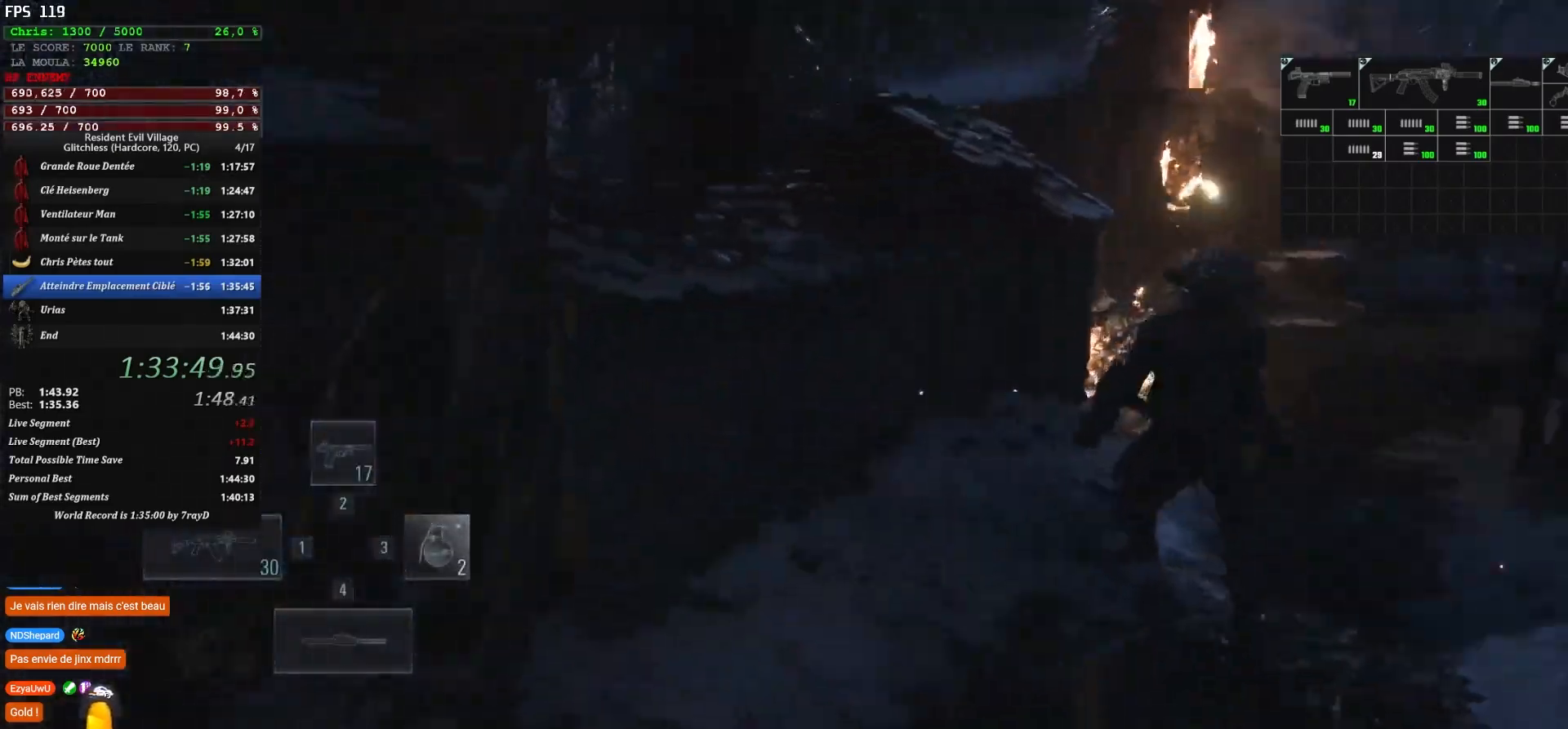
{"keys": ["shift", "z"], "mouse": [], "mouse_move": "up", "events": []}
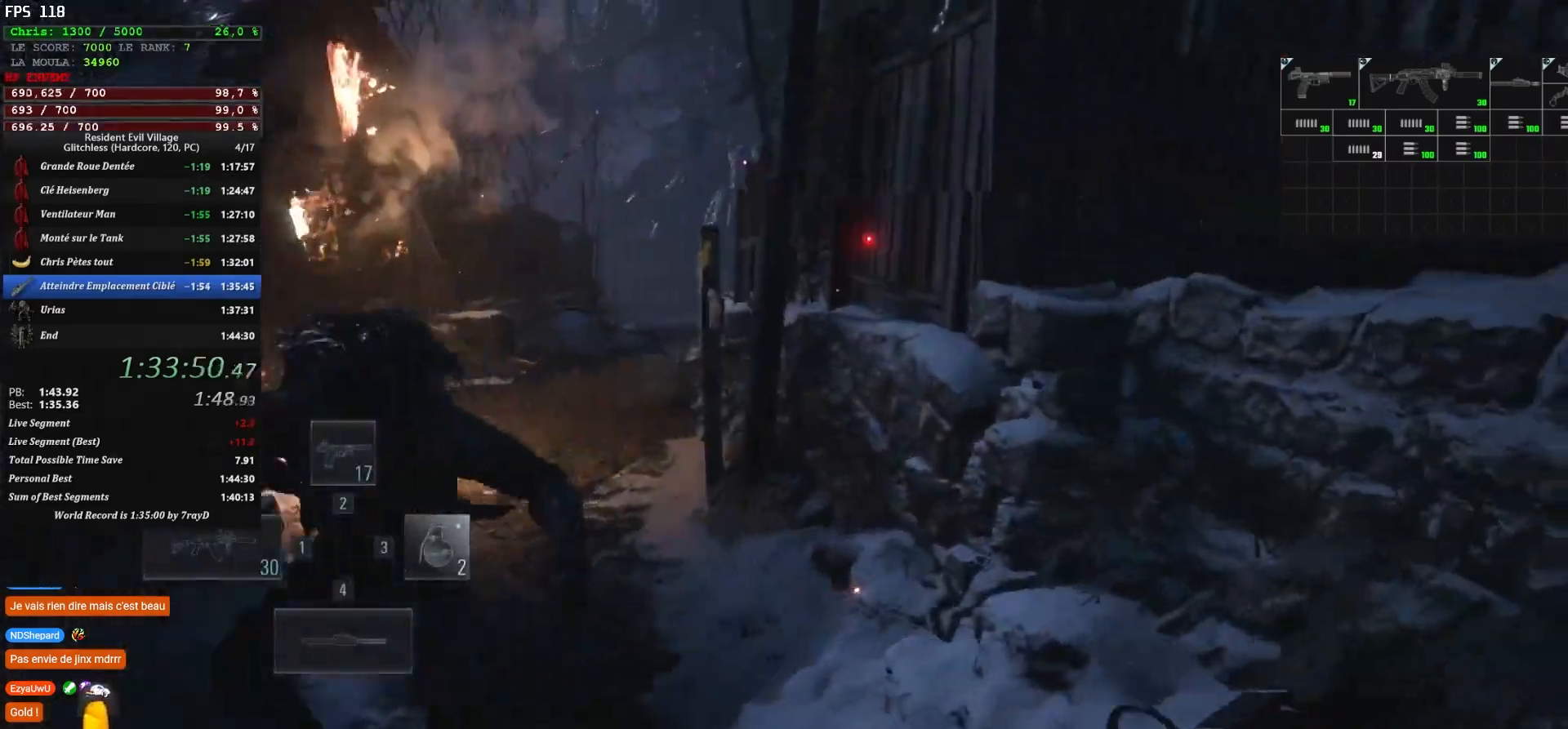
{"keys": ["shift", "z"], "mouse": [], "mouse_move": "still", "events": []}
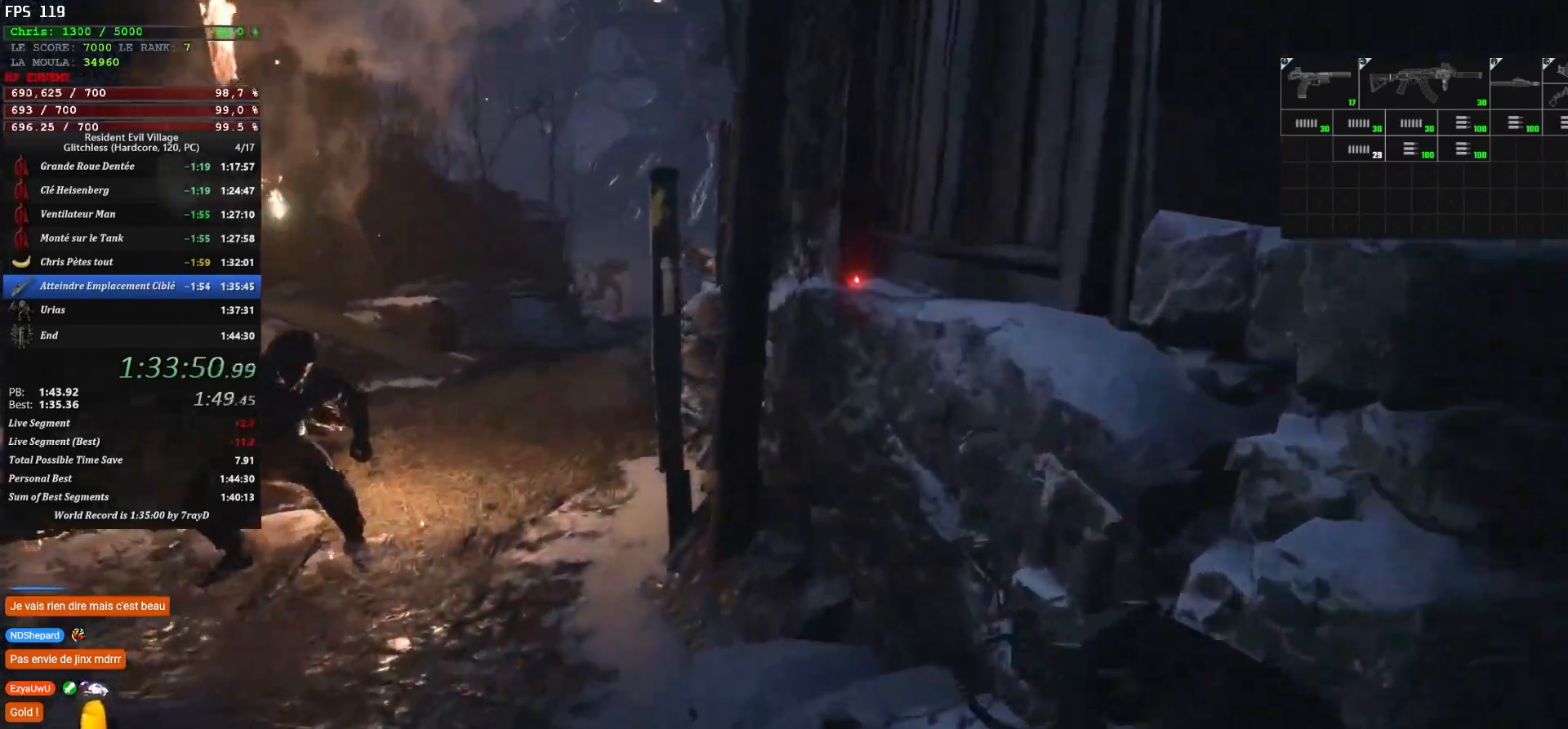
{"keys": ["d", "shift", "z"], "mouse": [], "mouse_move": "down-left", "events": [[434, "d", "down"]]}
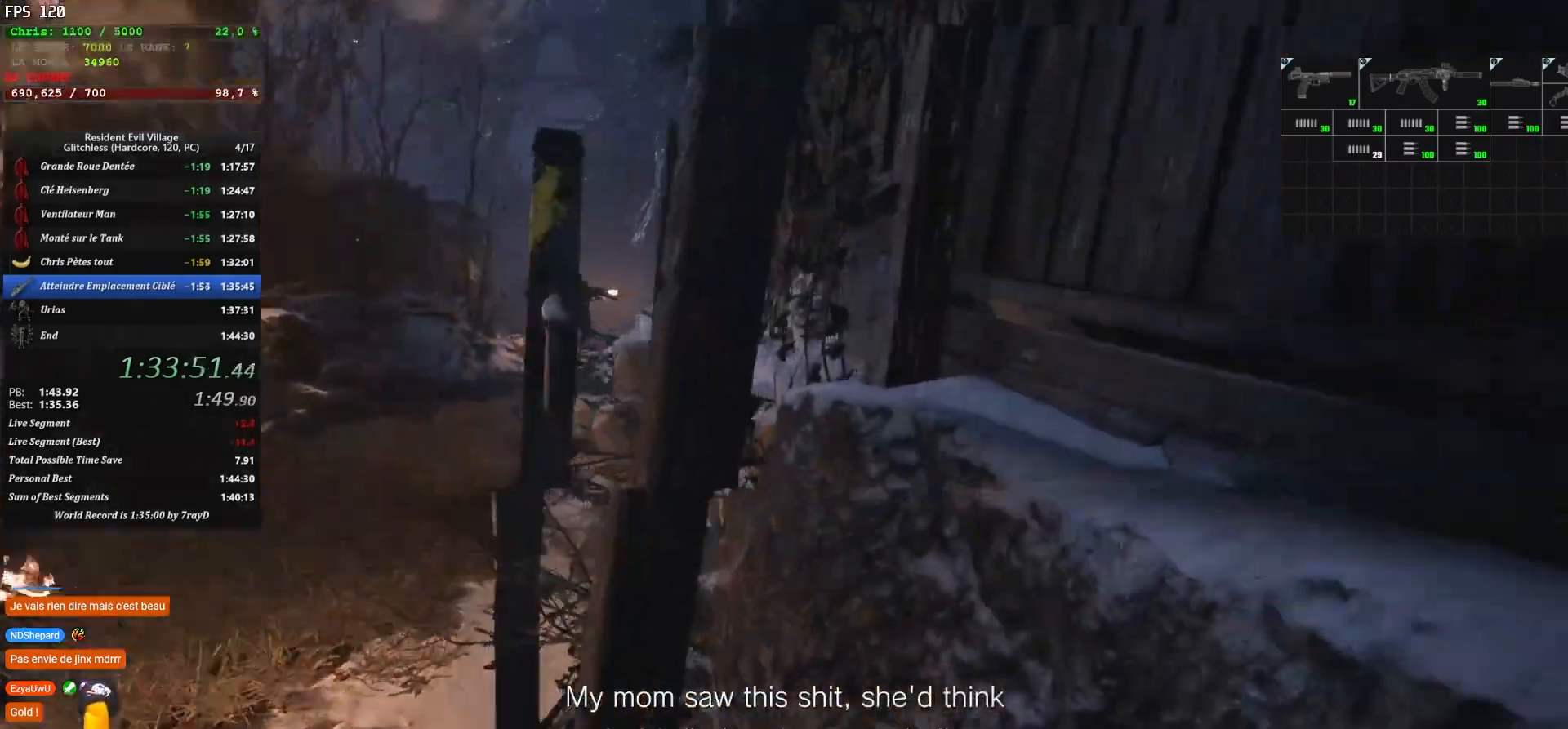
{"keys": ["q", "shift", "z"], "mouse": [], "mouse_move": "left", "events": [[67, "d", "up"], [334, "q", "down"]]}
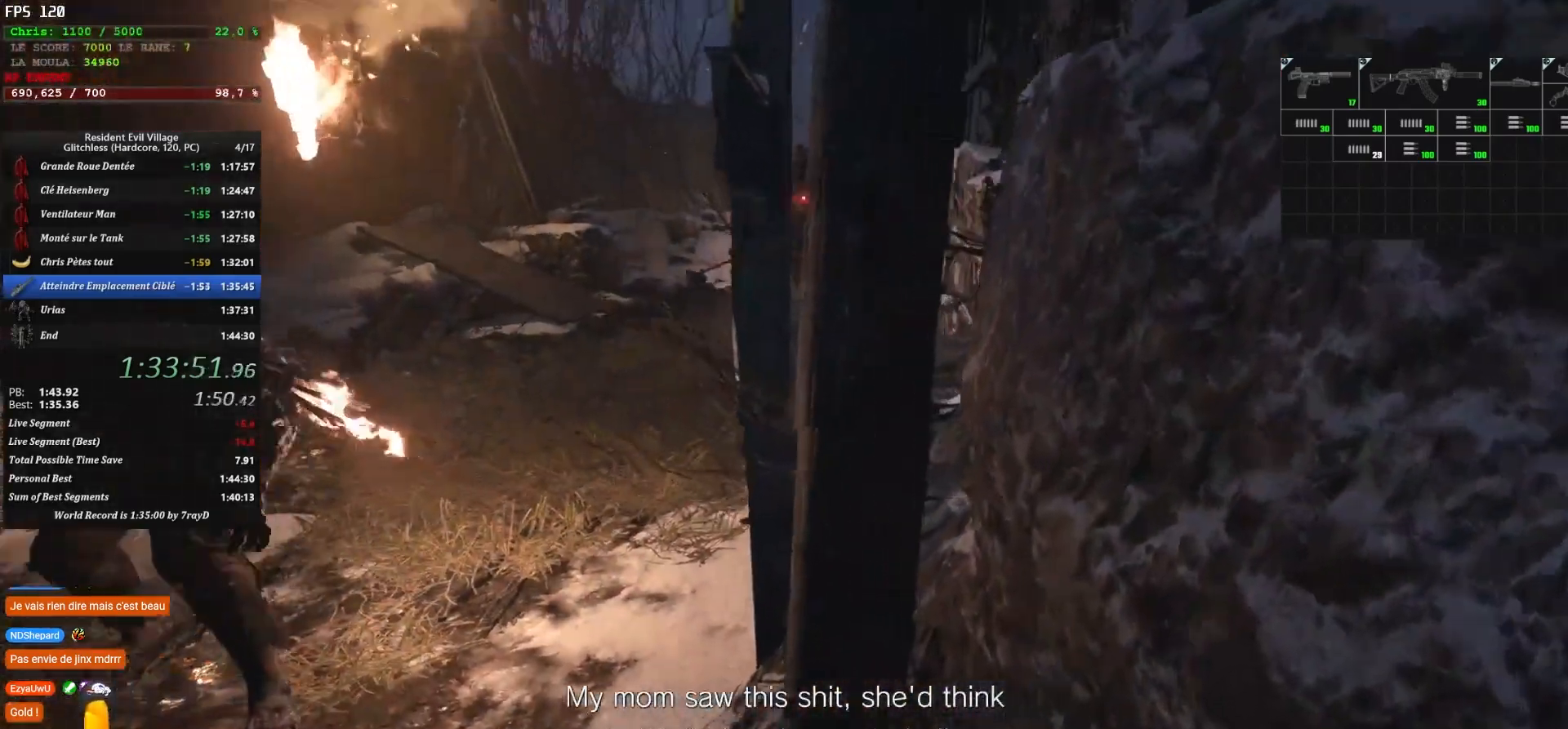
{"keys": ["shift", "z"], "mouse": [], "mouse_move": "still", "events": [[17, "q", "up"], [367, "2", "down"], [467, "2", "up"]]}
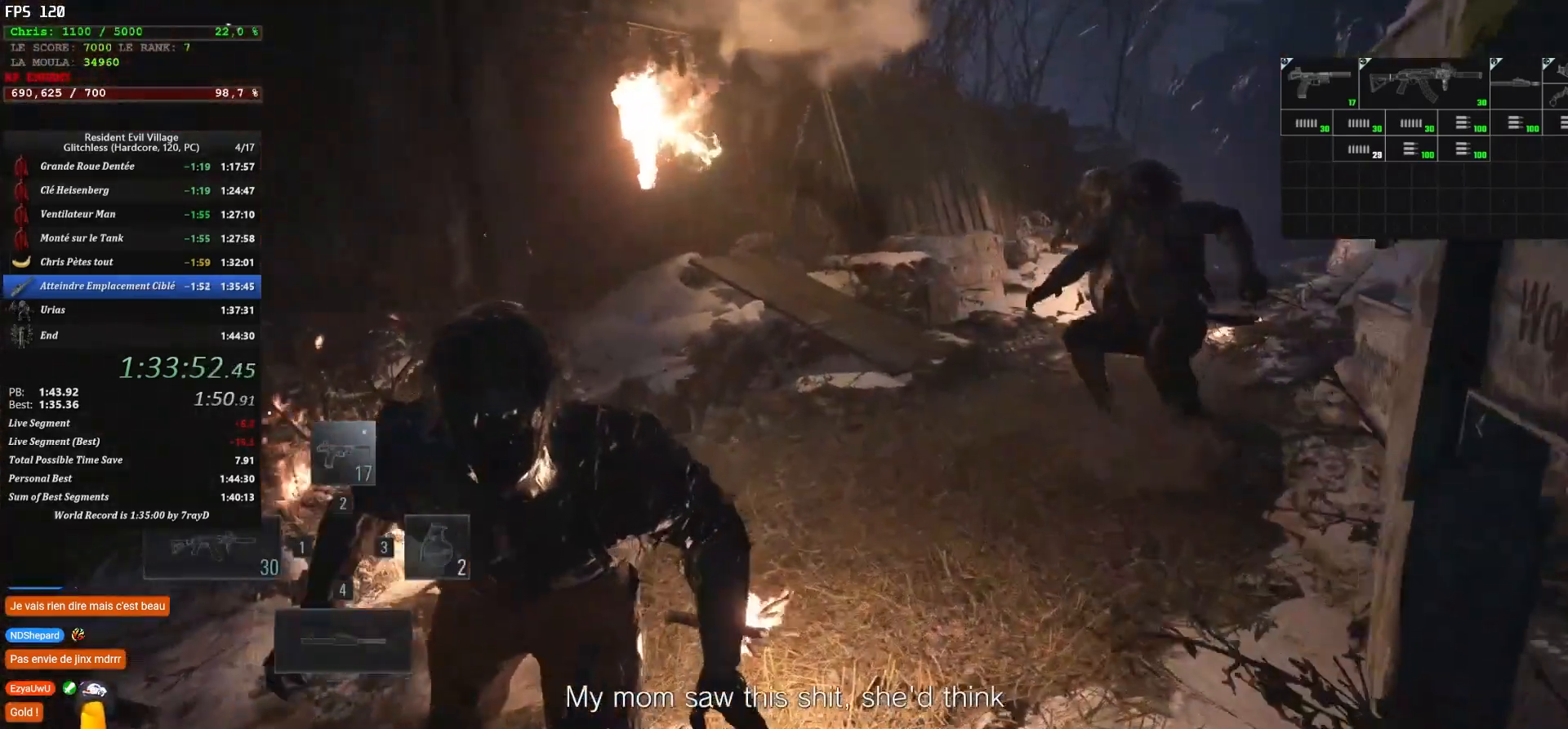
{"keys": ["shift", "z"], "mouse": [], "mouse_move": "up-right", "events": [[134, "1", "down"], [217, "1", "up"]]}
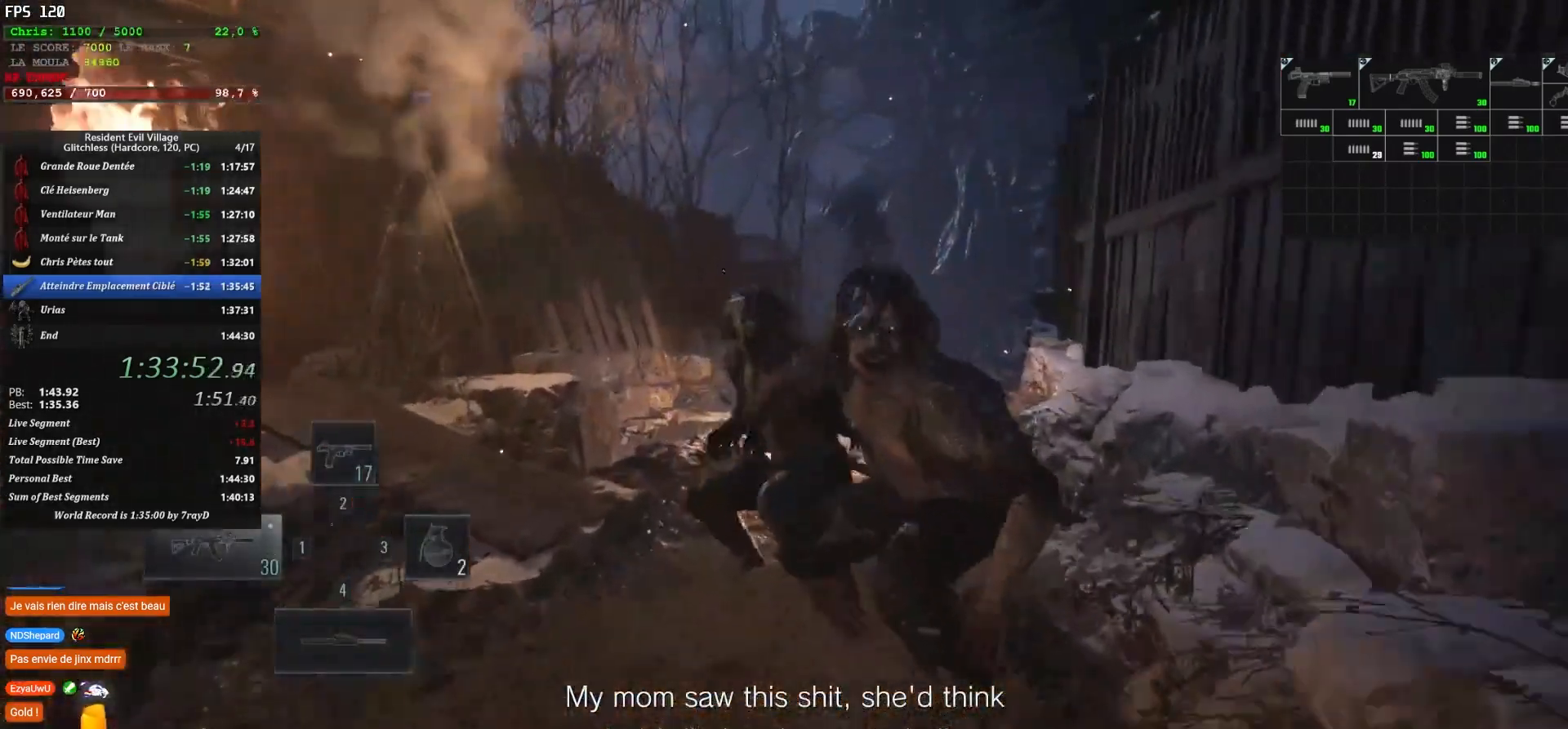
{"keys": ["q", "shift", "z"], "mouse": [], "mouse_move": "down-right", "events": [[150, "q", "down"]]}
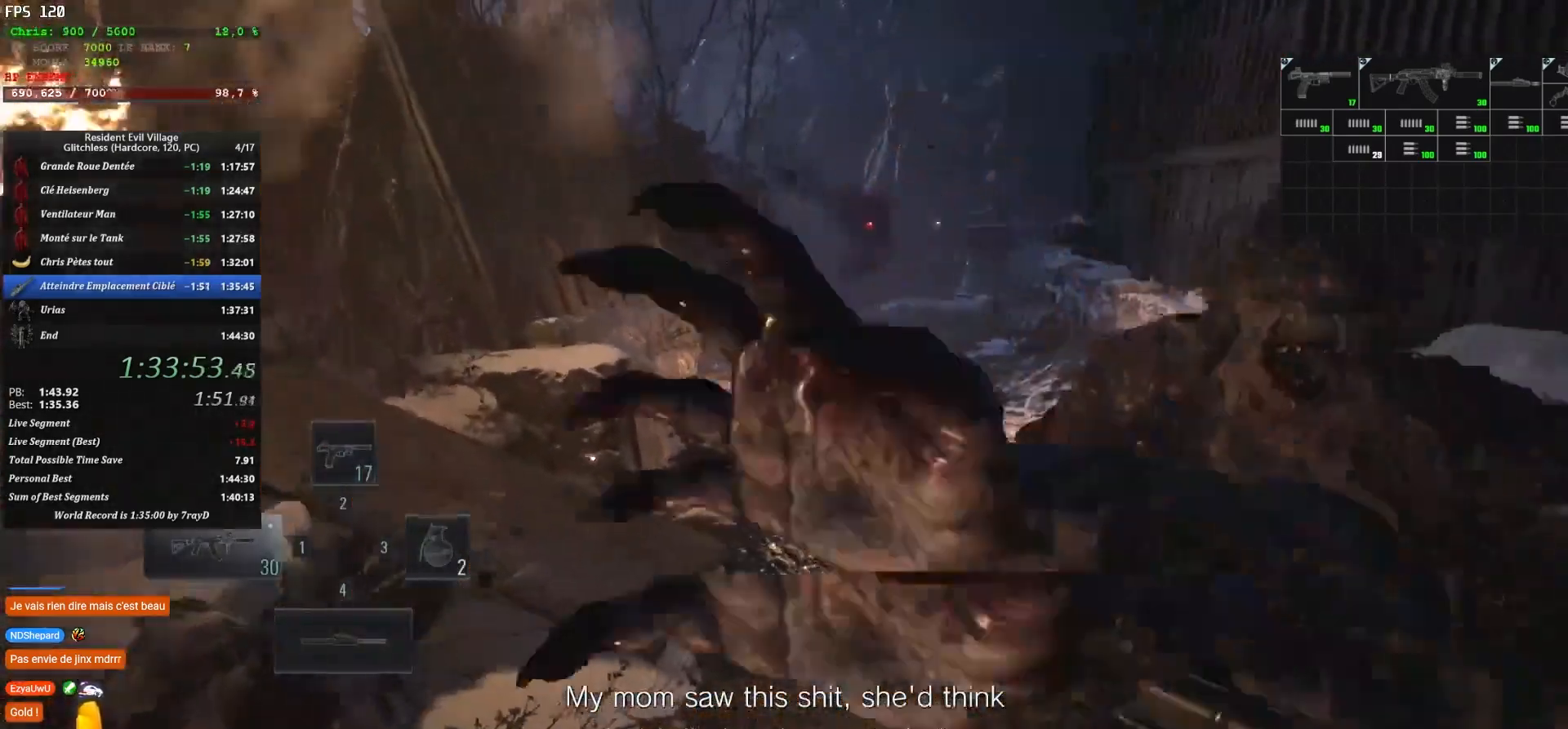
{"keys": ["q", "shift", "z"], "mouse": [], "mouse_move": "still", "events": [[67, "space", "down"], [450, "space", "up"]]}
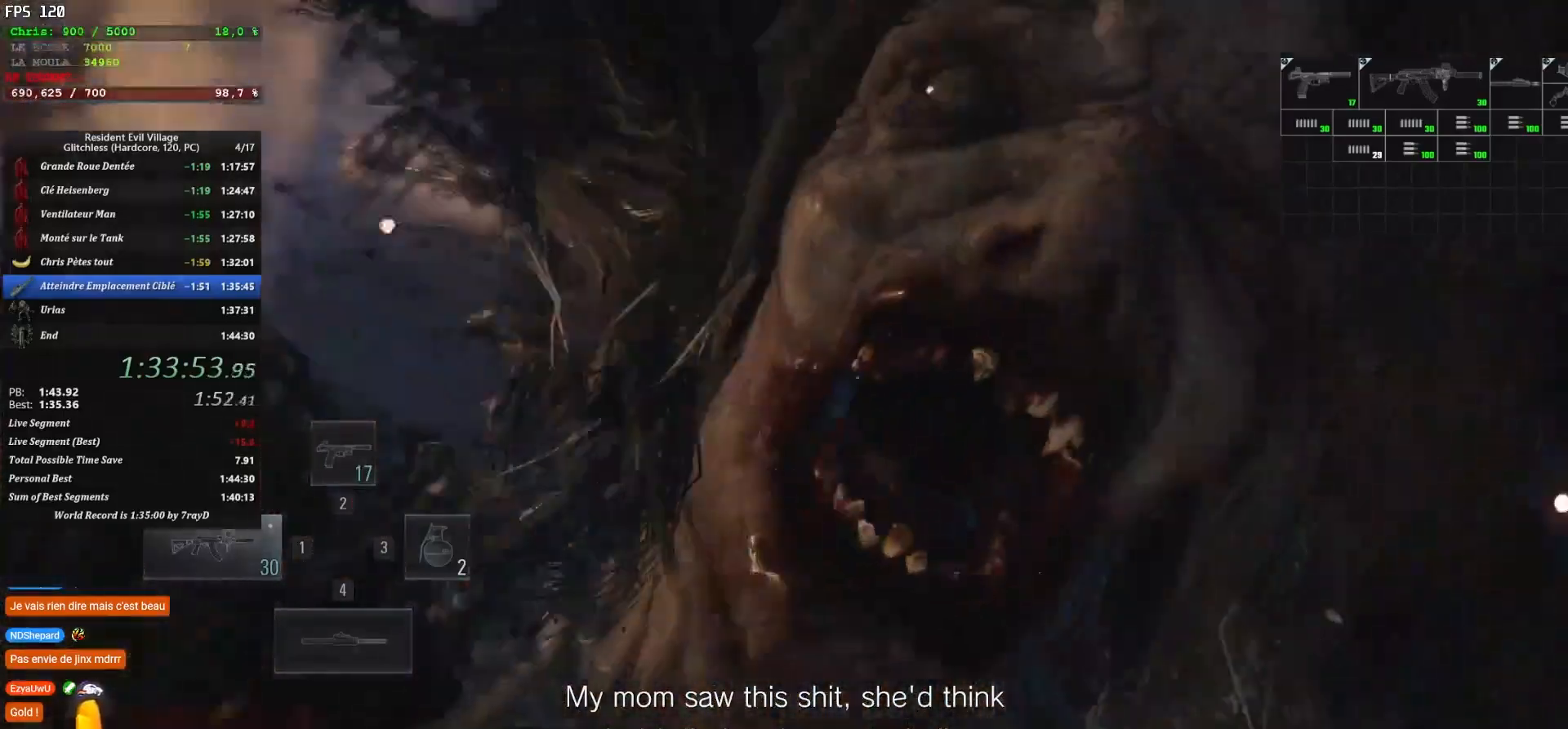
{"keys": ["q", "shift", "z"], "mouse": [], "mouse_move": "down", "events": []}
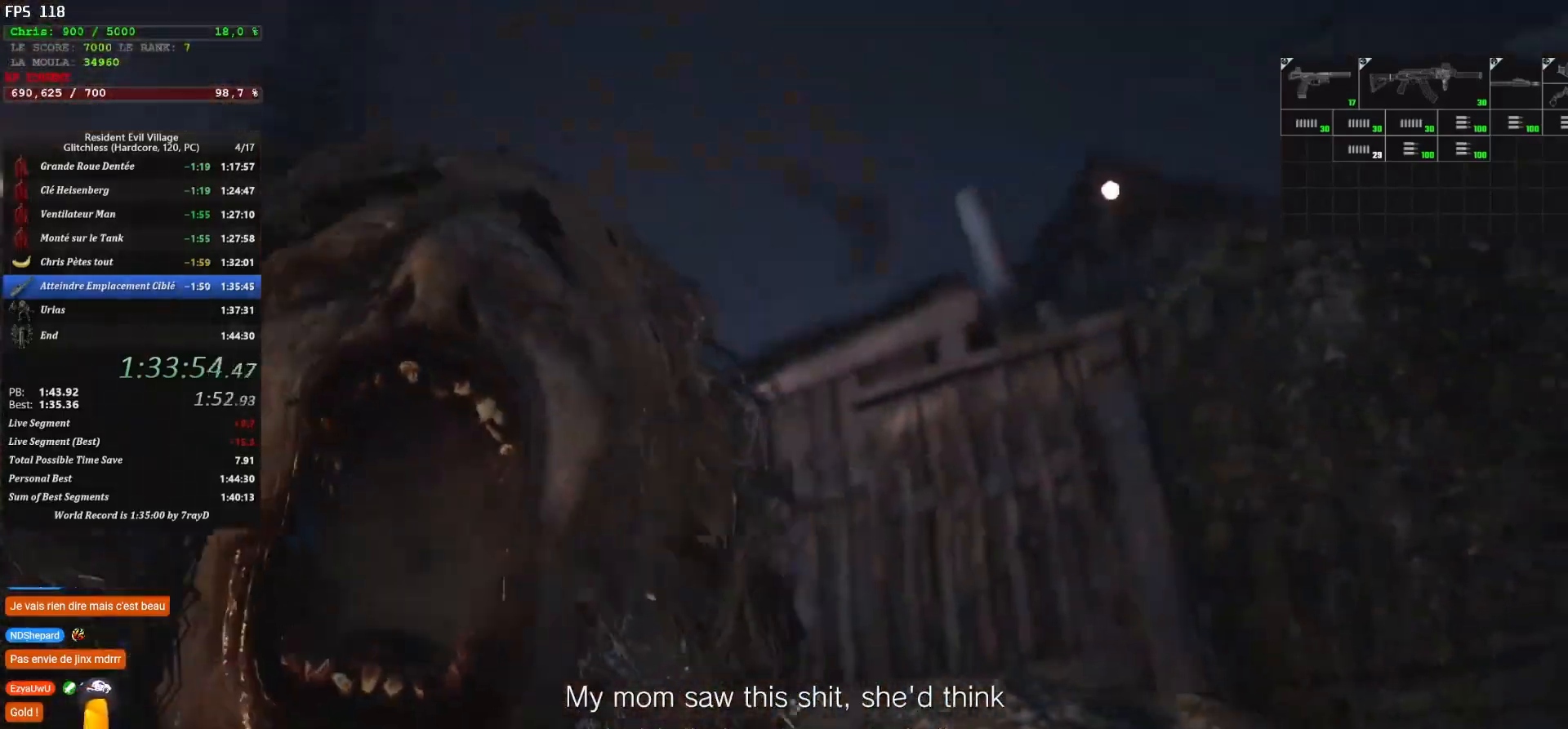
{"keys": ["q", "shift", "space", "z"], "mouse": [], "mouse_move": "still", "events": [[167, "space", "down"], [250, "space", "up"], [350, "space", "down"], [434, "q", "up"], [434, "space", "up"], [467, "q", "down"], [467, "space", "down"]]}
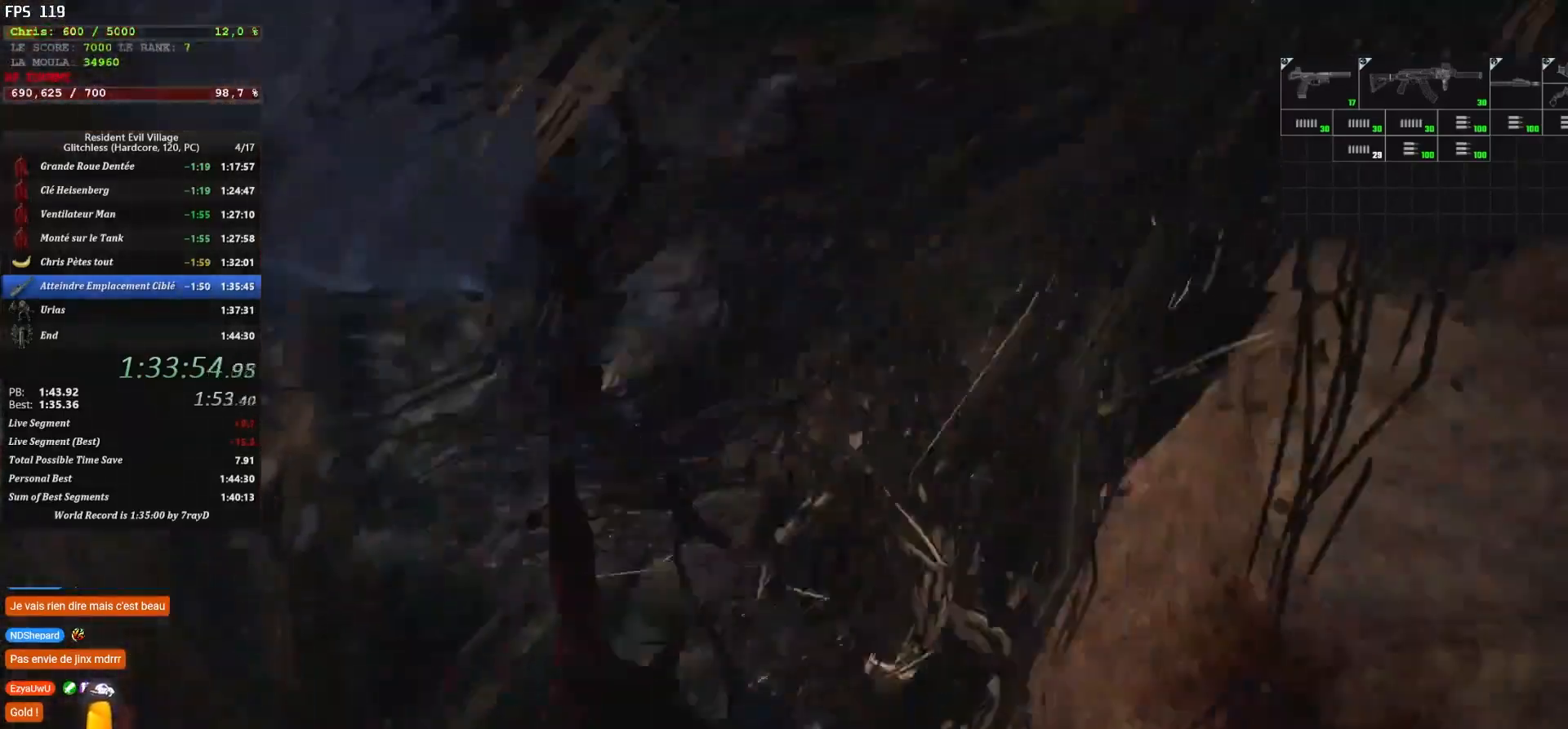
{"keys": ["shift", "z"], "mouse": [], "mouse_move": "still", "events": [[67, "q", "up"], [67, "space", "up"], [184, "q", "down"], [184, "space", "down"], [200, "q", "up"], [200, "space", "up"], [300, "q", "down"], [300, "space", "down"], [417, "q", "up"], [417, "space", "up"]]}
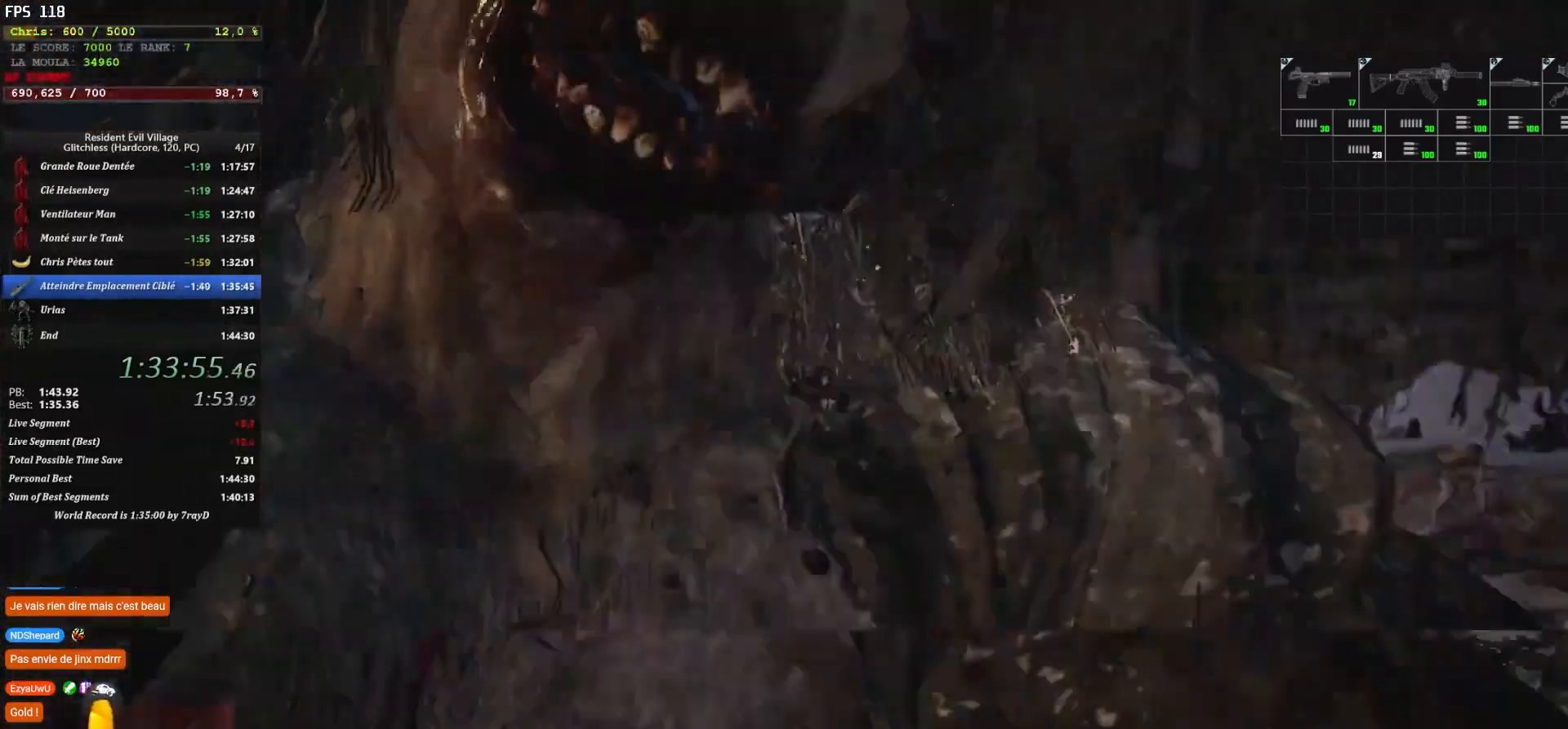
{"keys": ["shift", "space", "z"], "mouse": [], "mouse_move": "still", "events": [[17, "space", "down"], [34, "space", "up"], [134, "space", "down"], [250, "space", "up"], [267, "space", "down"], [400, "space", "up"], [417, "space", "down"]]}
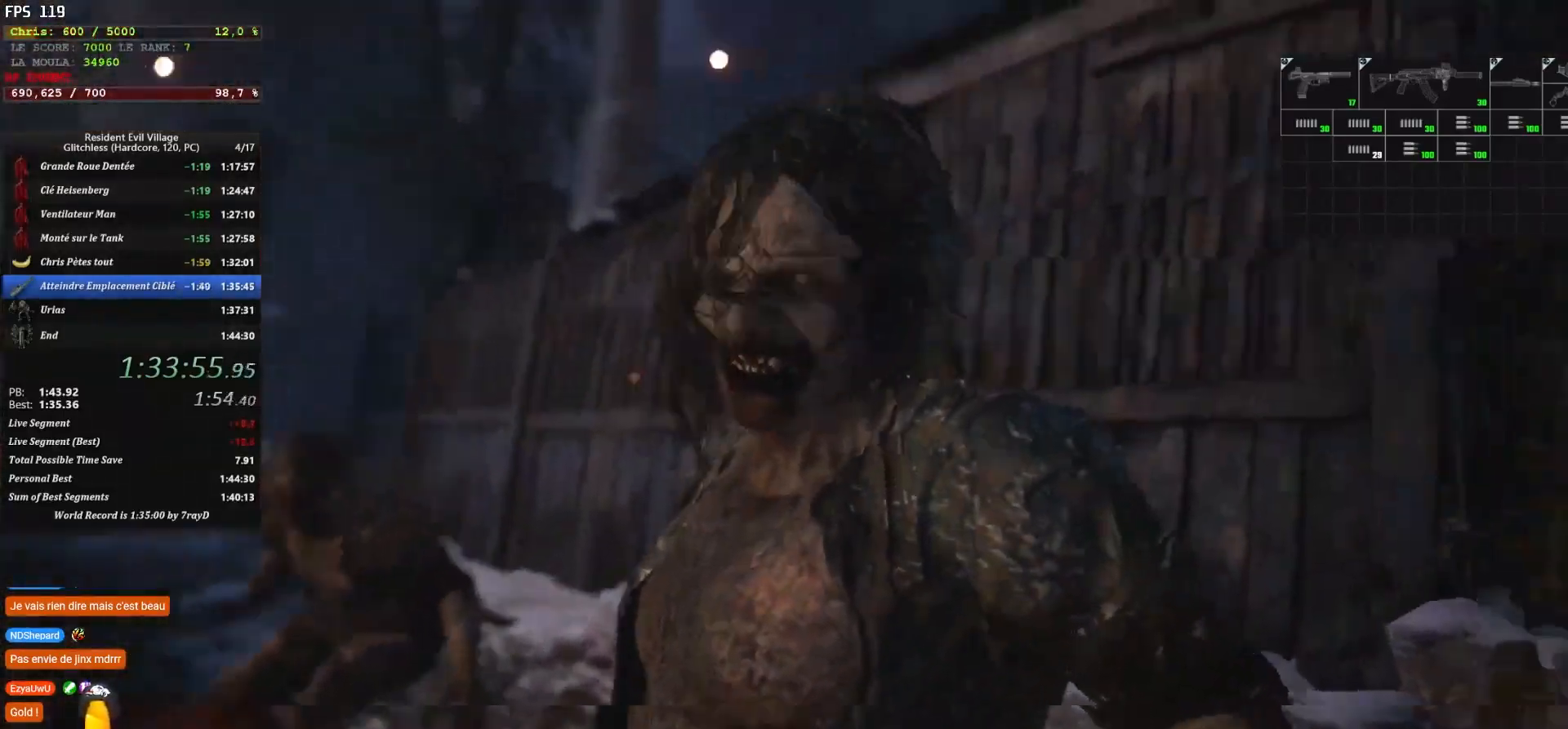
{"keys": ["shift", "z"], "mouse": [], "mouse_move": "left", "events": [[17, "space", "up"], [134, "space", "down"], [184, "space", "up"], [234, "space", "down"], [334, "space", "up"], [367, "space", "down"], [450, "space", "up"]]}
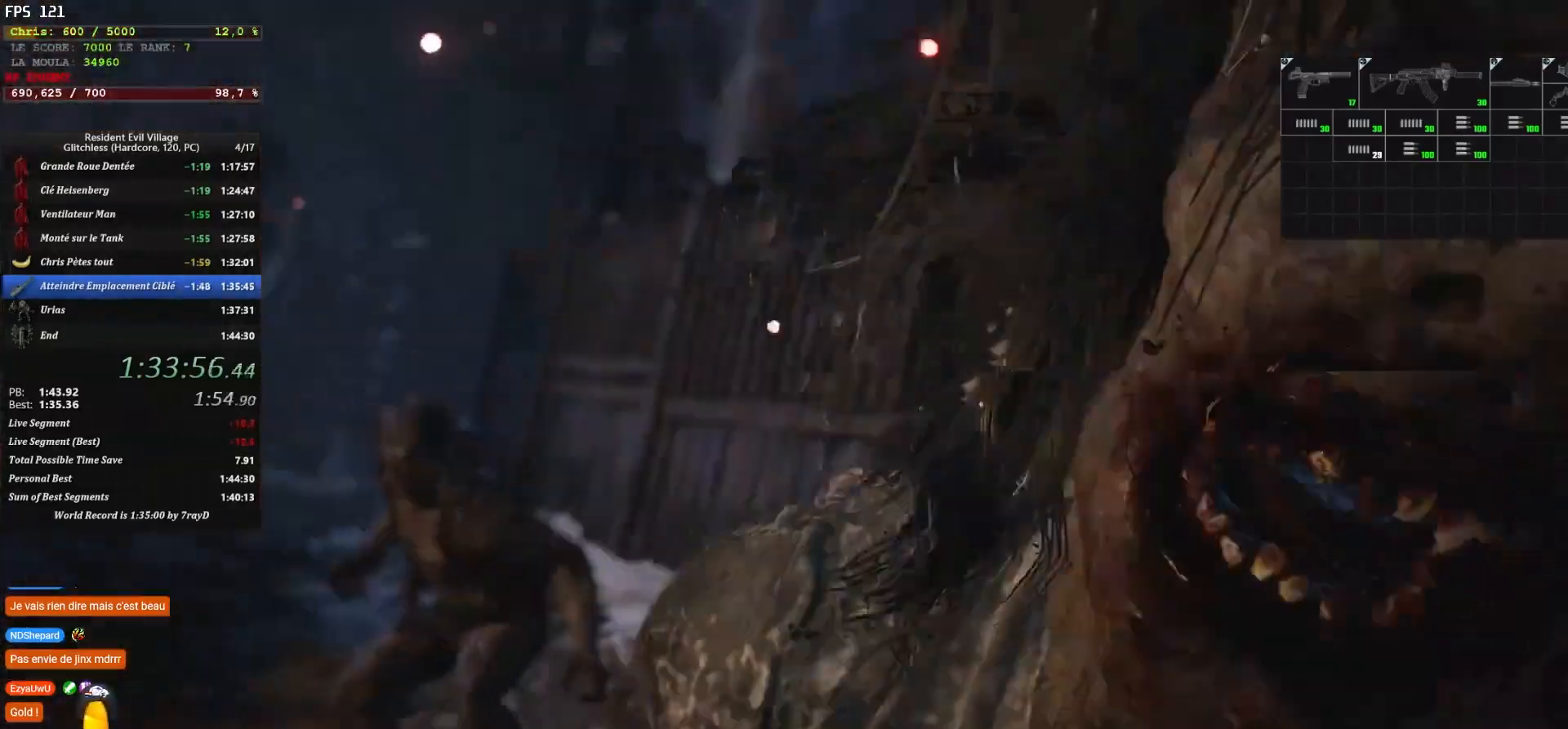
{"keys": ["shift", "z"], "mouse": [], "mouse_move": "right", "events": [[67, "space", "down"], [117, "q", "down"], [167, "space", "up"], [484, "q", "up"]]}